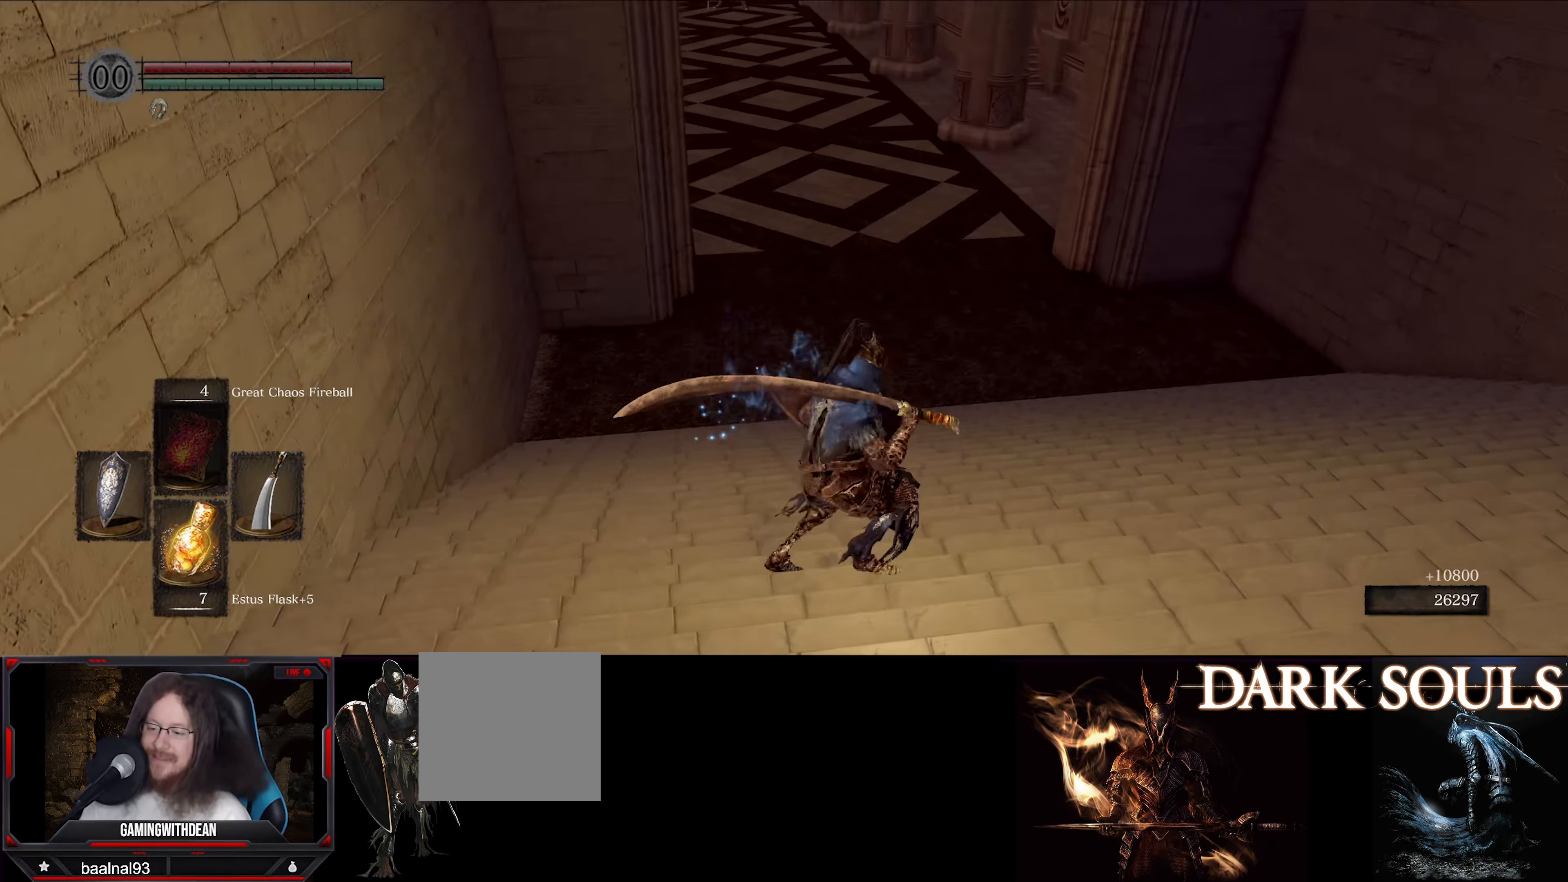
Gameplay with a controller (Xbox layout); each line is a JSON object with the inputs held at the frame after it. "events" lists button and stick changes between this image and that frame as [ms after this image, input, new state], when the widget could be followed in between. Not read: L3 R3.
{"buttons": ["B"], "left_stick": "up-right", "right_stick": "center", "events": [[83, "B", "down"], [200, "right_stick", "up-left"], [433, "right_stick", "center"]]}
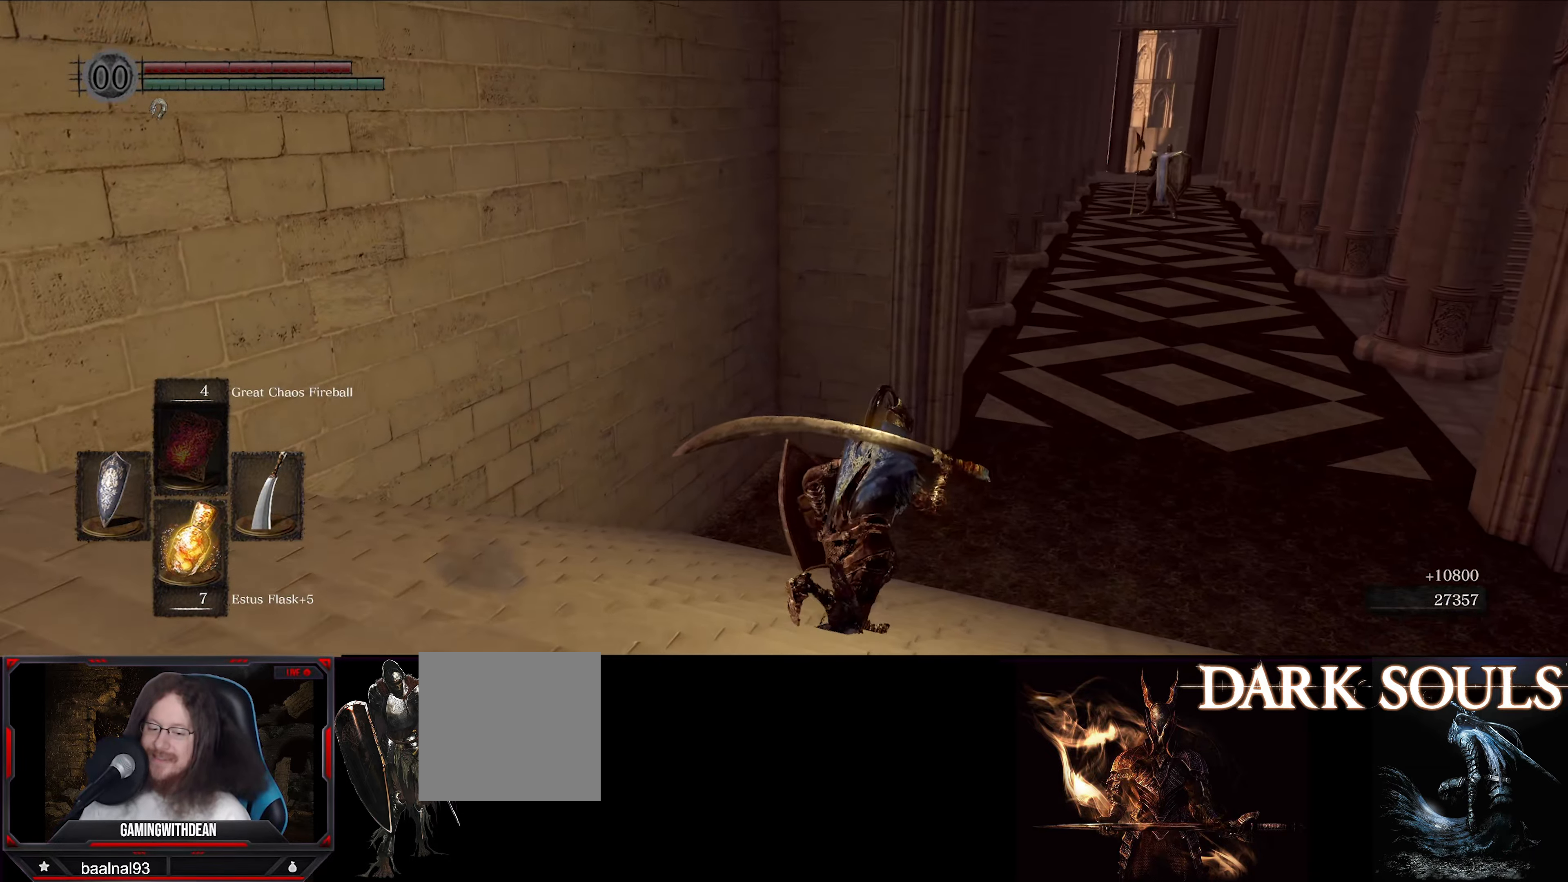
{"buttons": ["B"], "left_stick": "up-right", "right_stick": "center", "events": []}
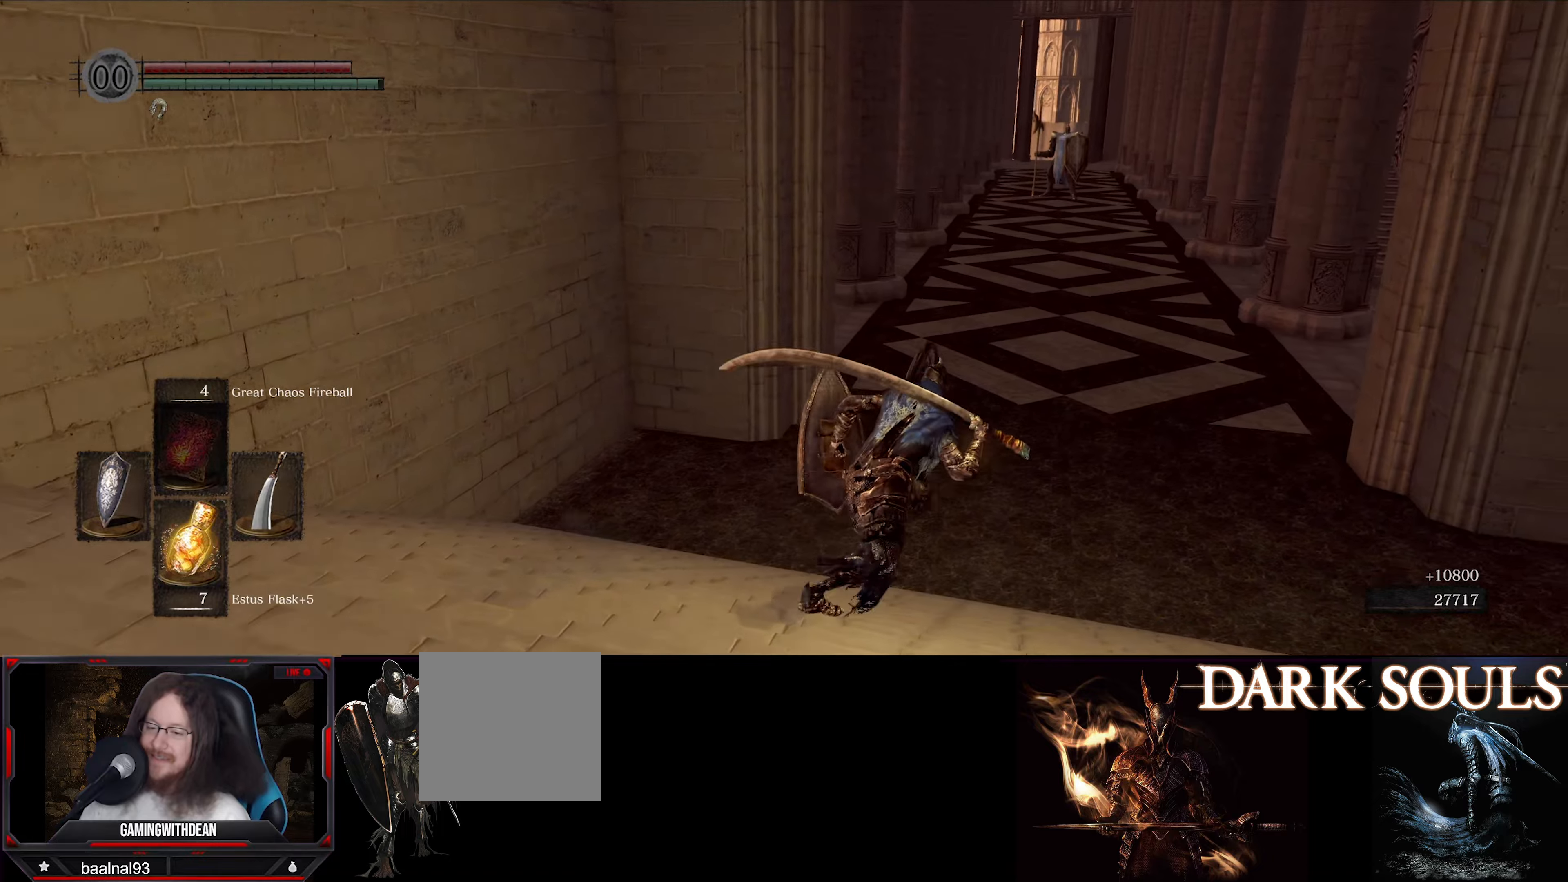
{"buttons": ["B"], "left_stick": "up-right", "right_stick": "center", "events": [[134, "right_stick", "up-right"], [334, "right_stick", "center"]]}
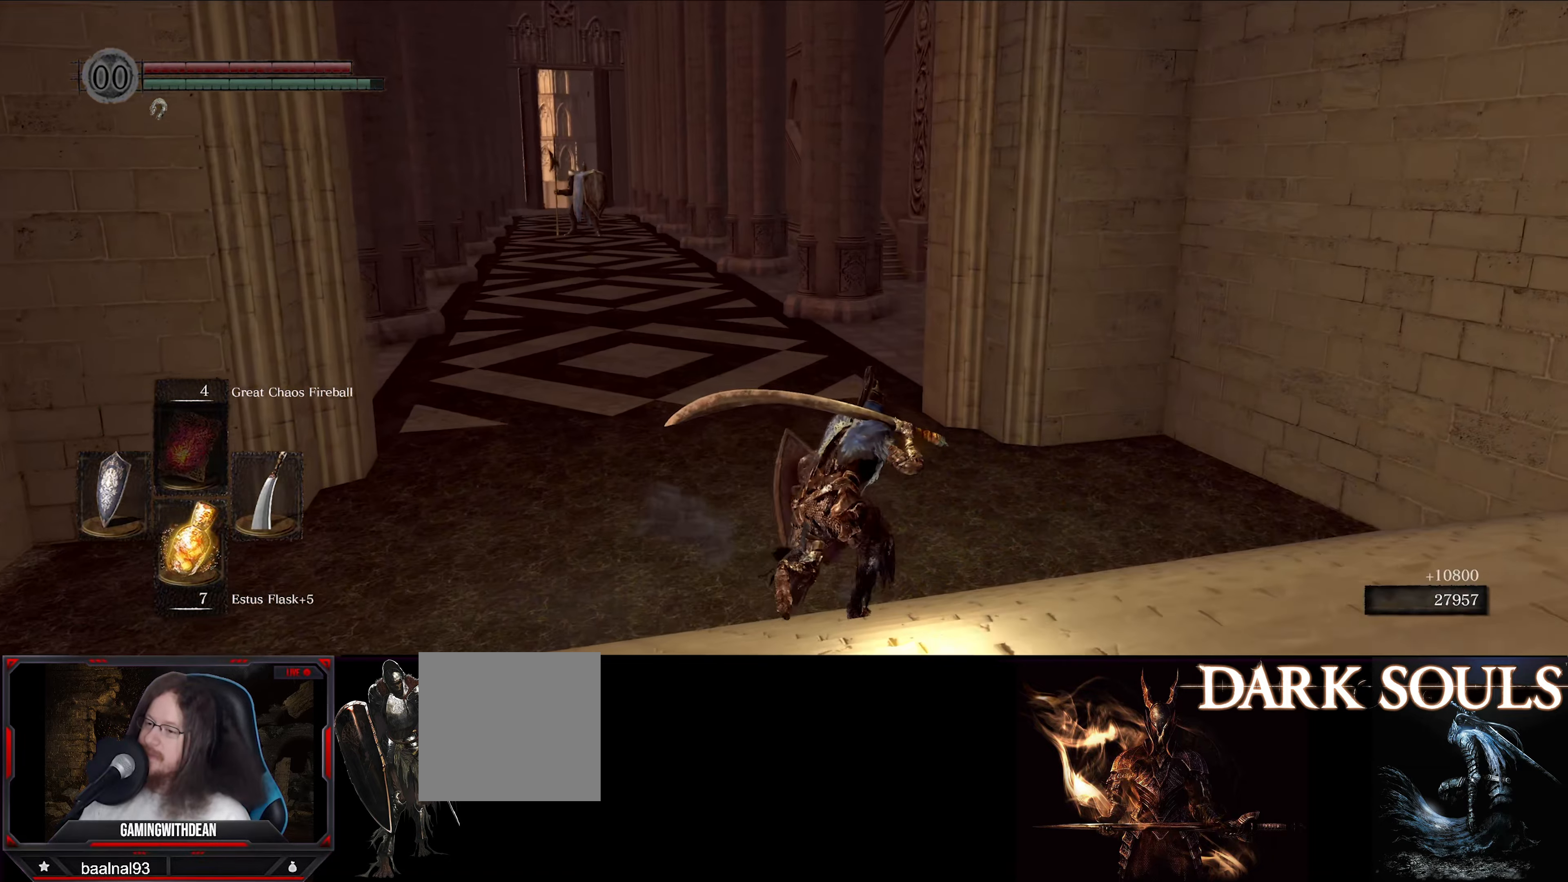
{"buttons": ["B"], "left_stick": "up", "right_stick": "center", "events": [[267, "left_stick", "up"]]}
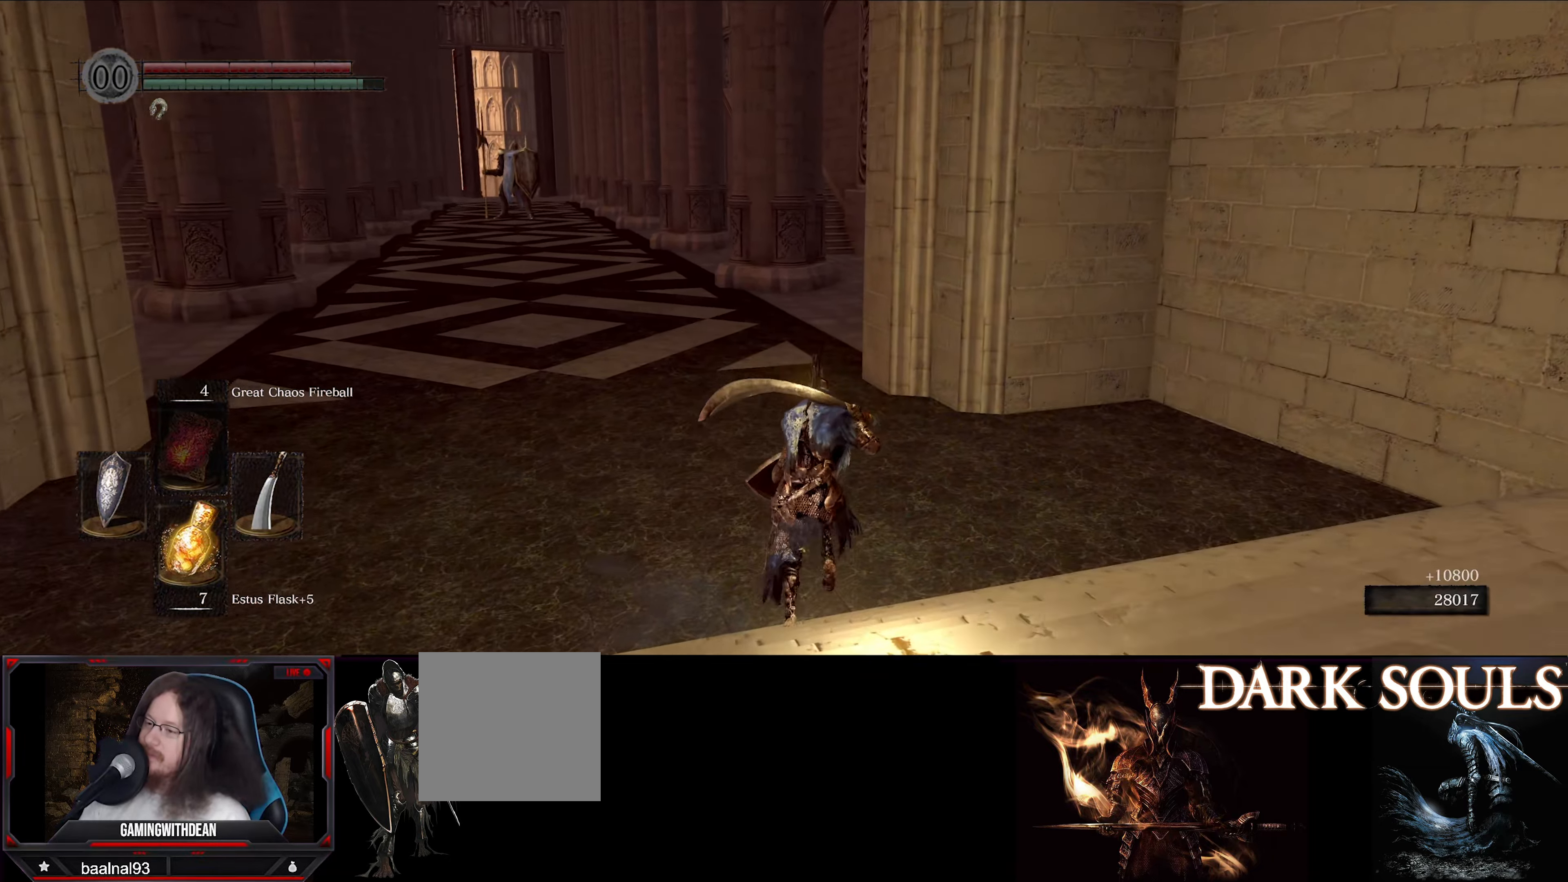
{"buttons": ["B"], "left_stick": "up", "right_stick": "center", "events": []}
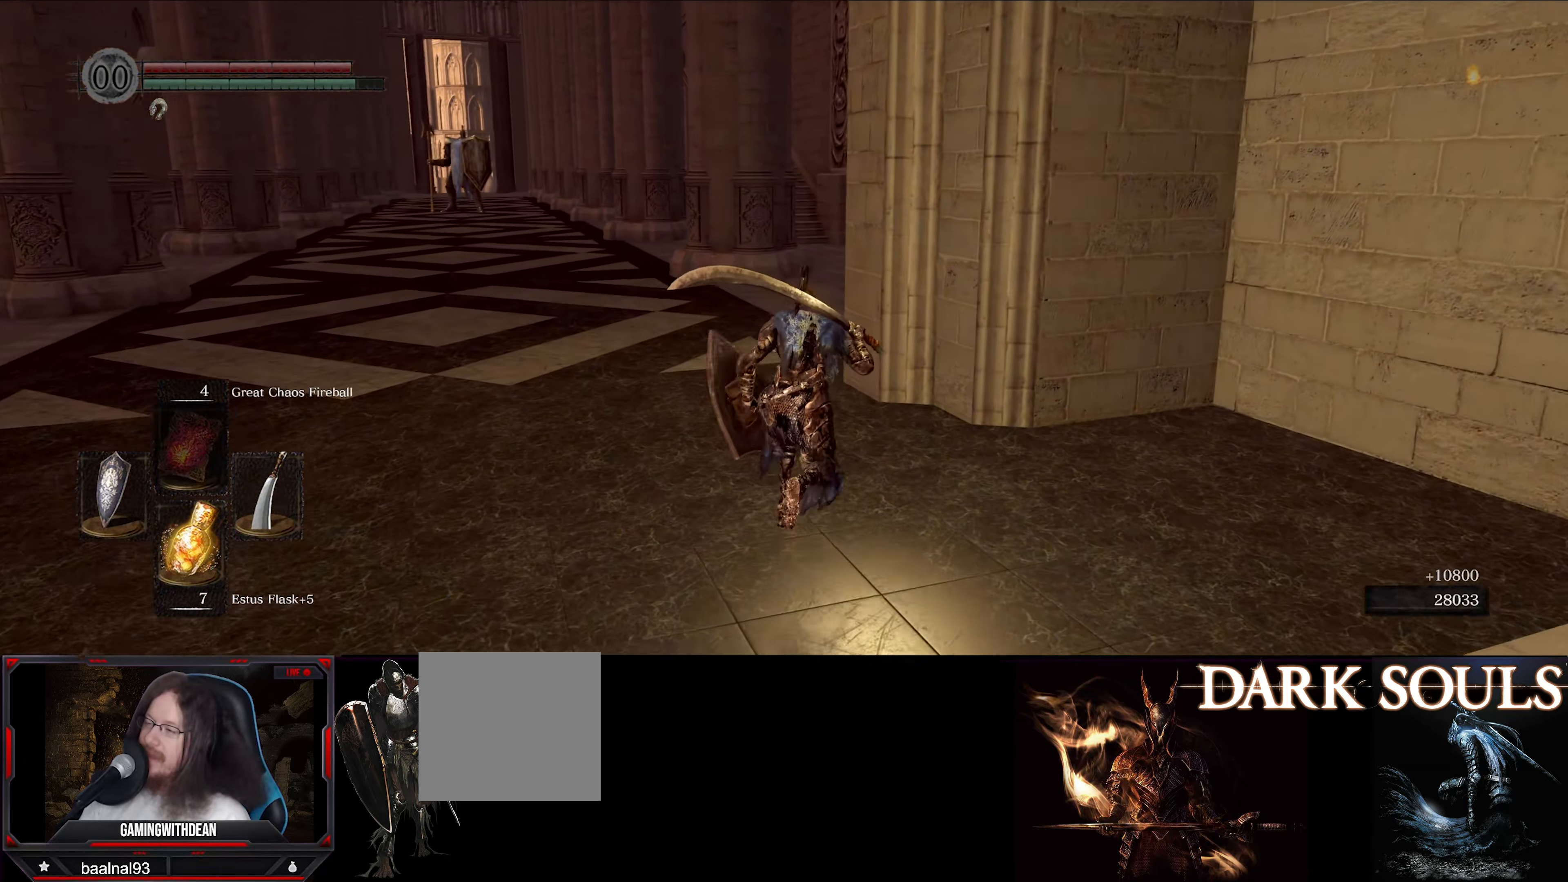
{"buttons": ["B"], "left_stick": "up", "right_stick": "center", "events": []}
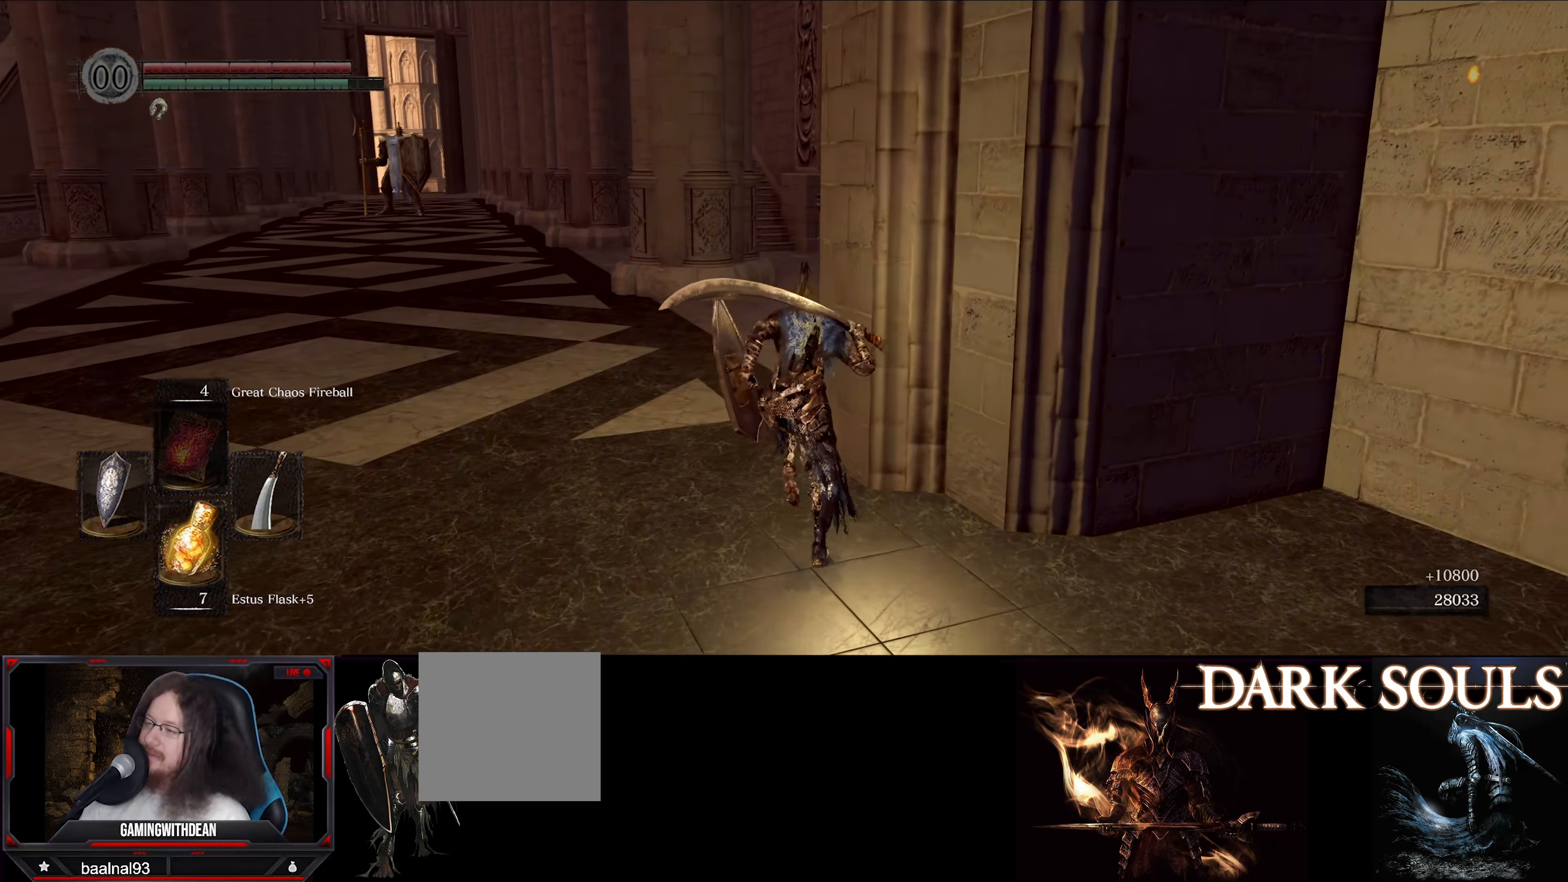
{"buttons": ["B"], "left_stick": "up", "right_stick": "center", "events": []}
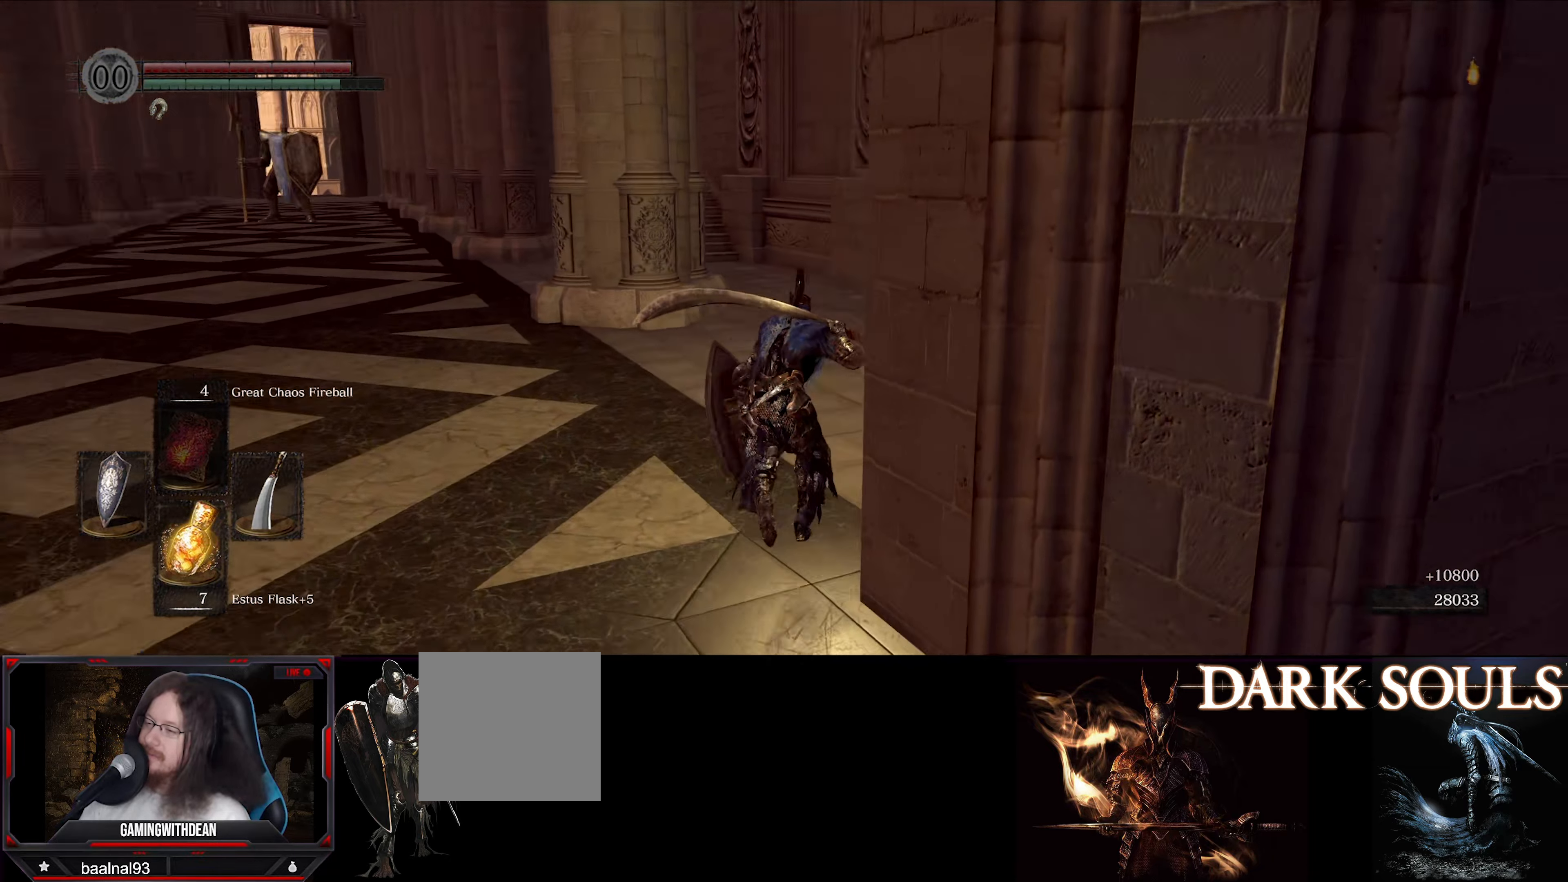
{"buttons": ["B"], "left_stick": "up", "right_stick": "center", "events": []}
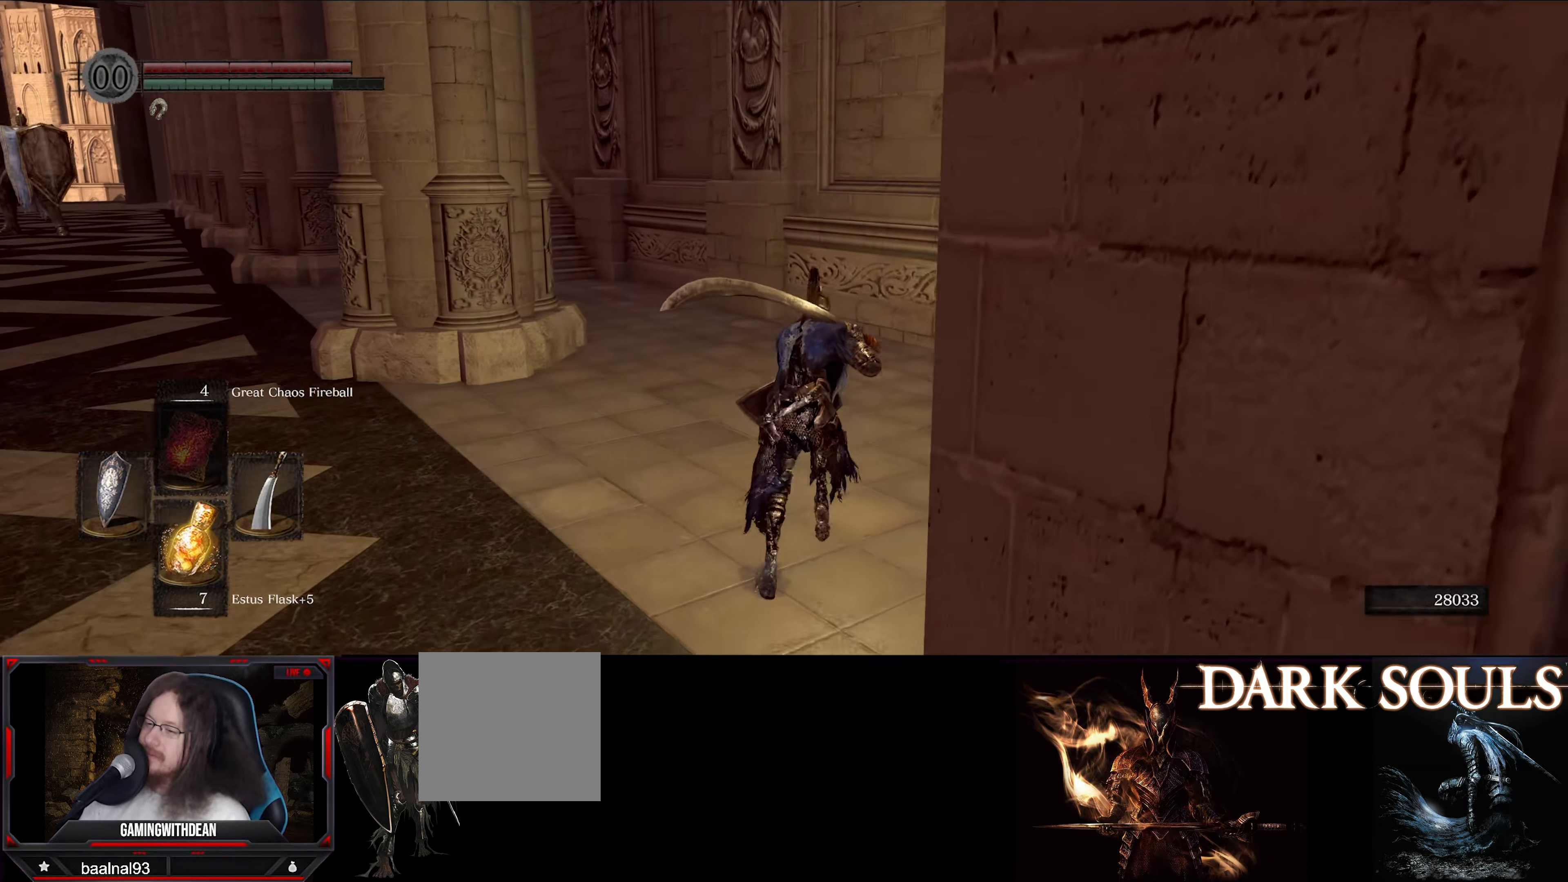
{"buttons": ["B"], "left_stick": "up", "right_stick": "left", "events": [[134, "right_stick", "left"]]}
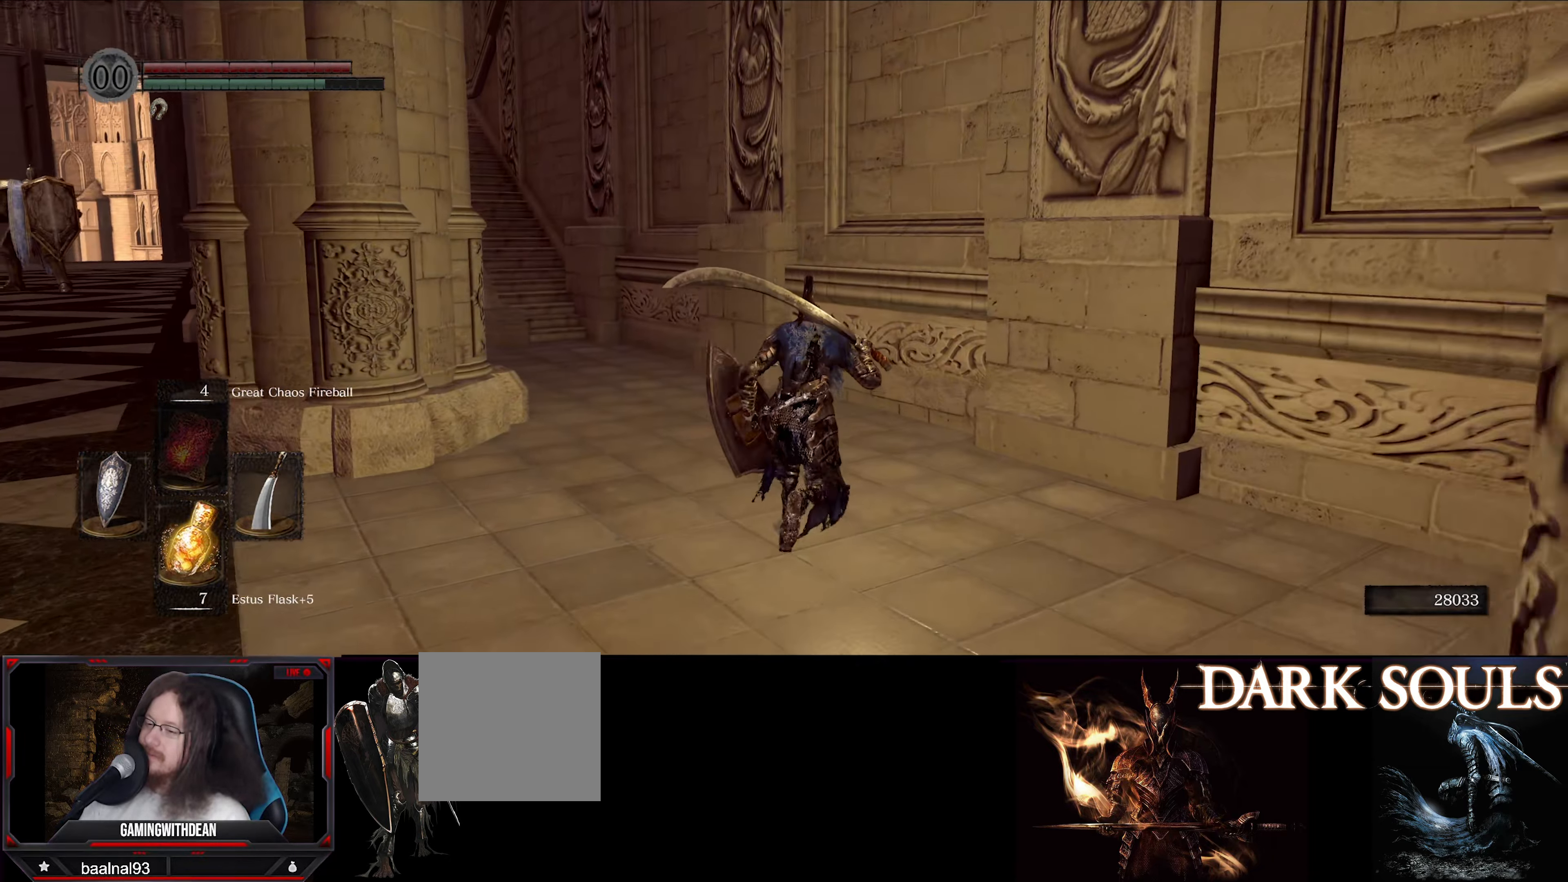
{"buttons": ["B"], "left_stick": "up", "right_stick": "left", "events": []}
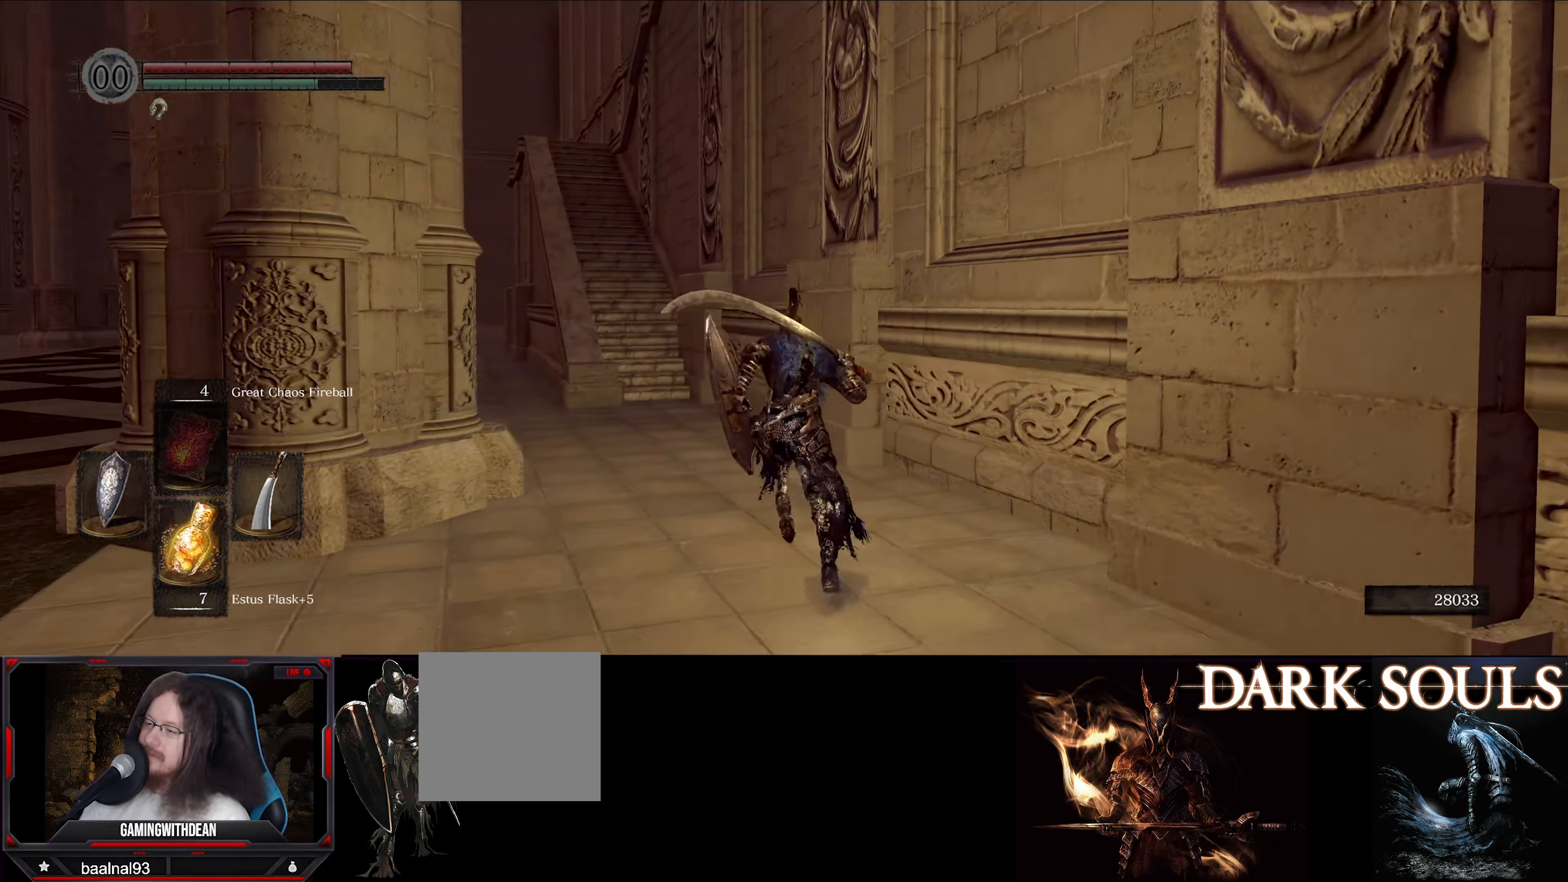
{"buttons": ["B"], "left_stick": "up", "right_stick": "left", "events": []}
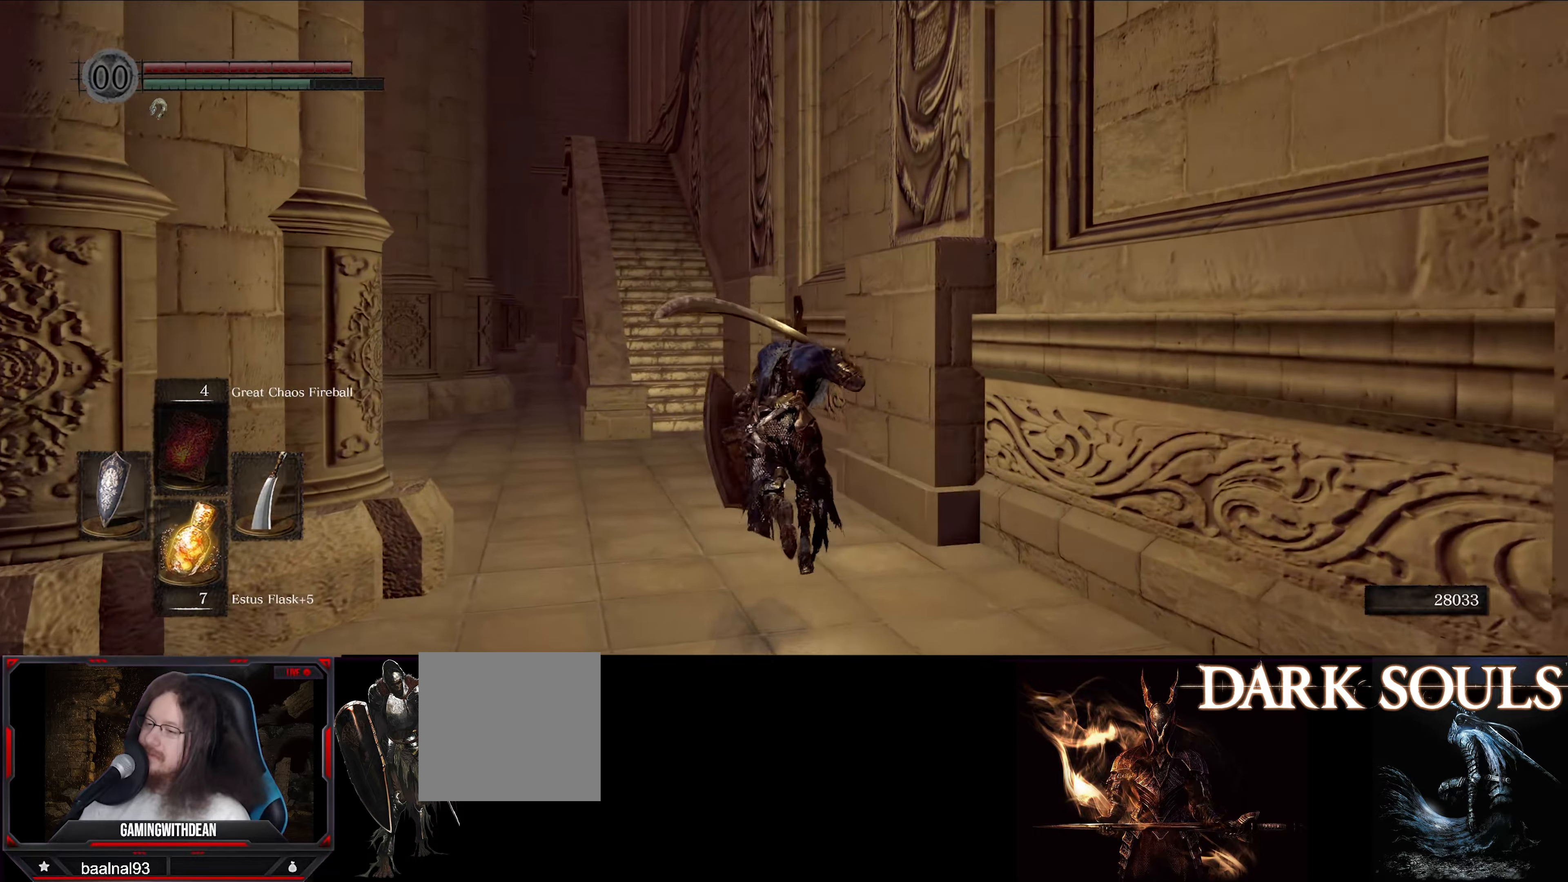
{"buttons": ["B"], "left_stick": "up", "right_stick": "left", "events": []}
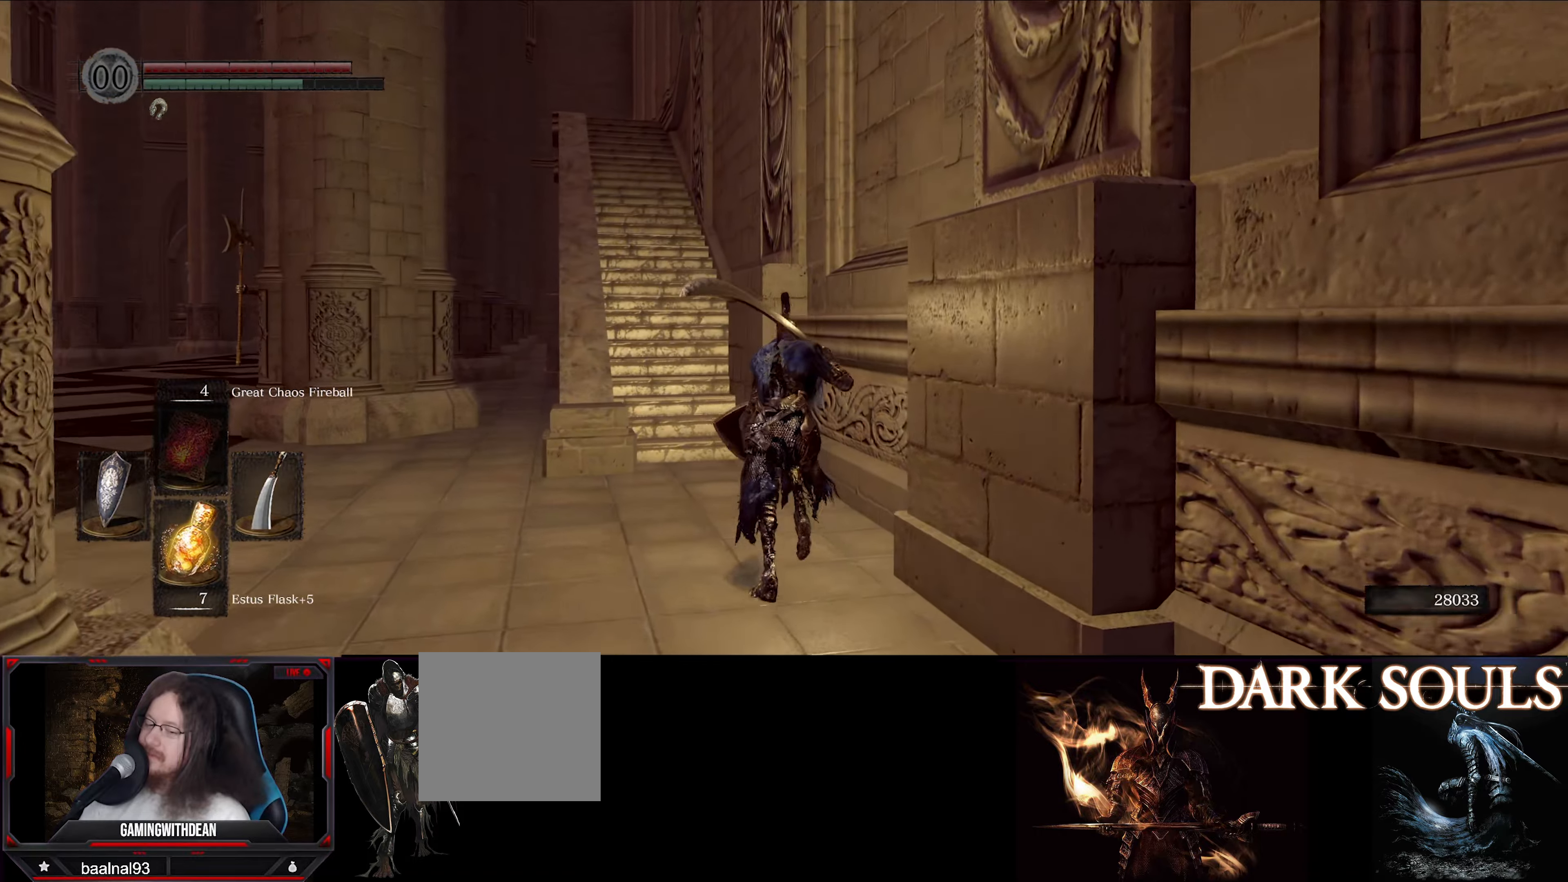
{"buttons": ["B"], "left_stick": "up", "right_stick": "center", "events": [[150, "right_stick", "center"]]}
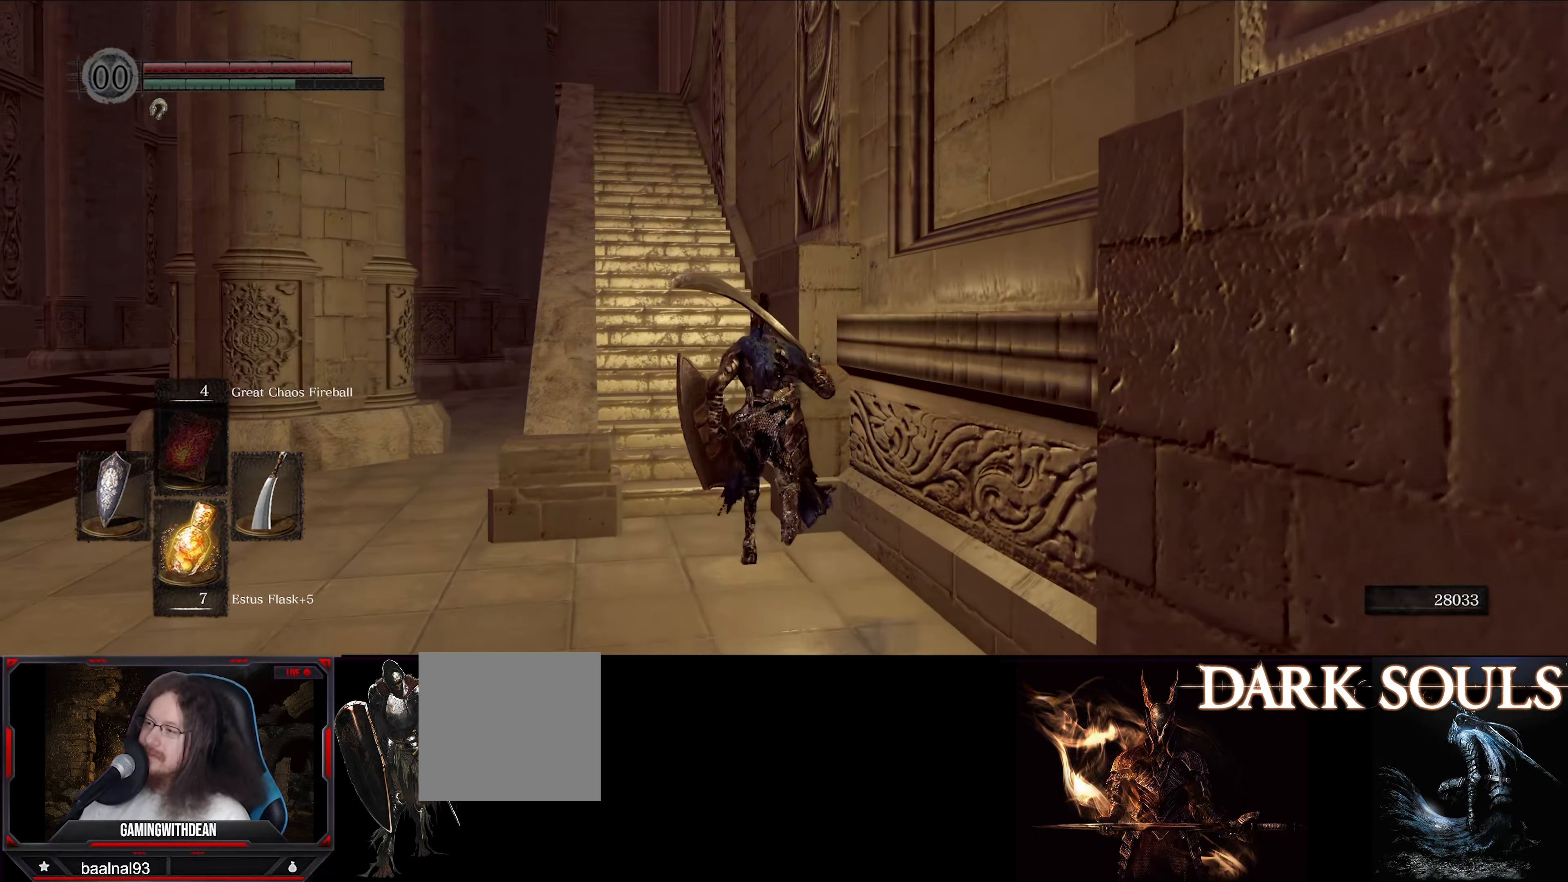
{"buttons": ["B"], "left_stick": "up", "right_stick": "center", "events": []}
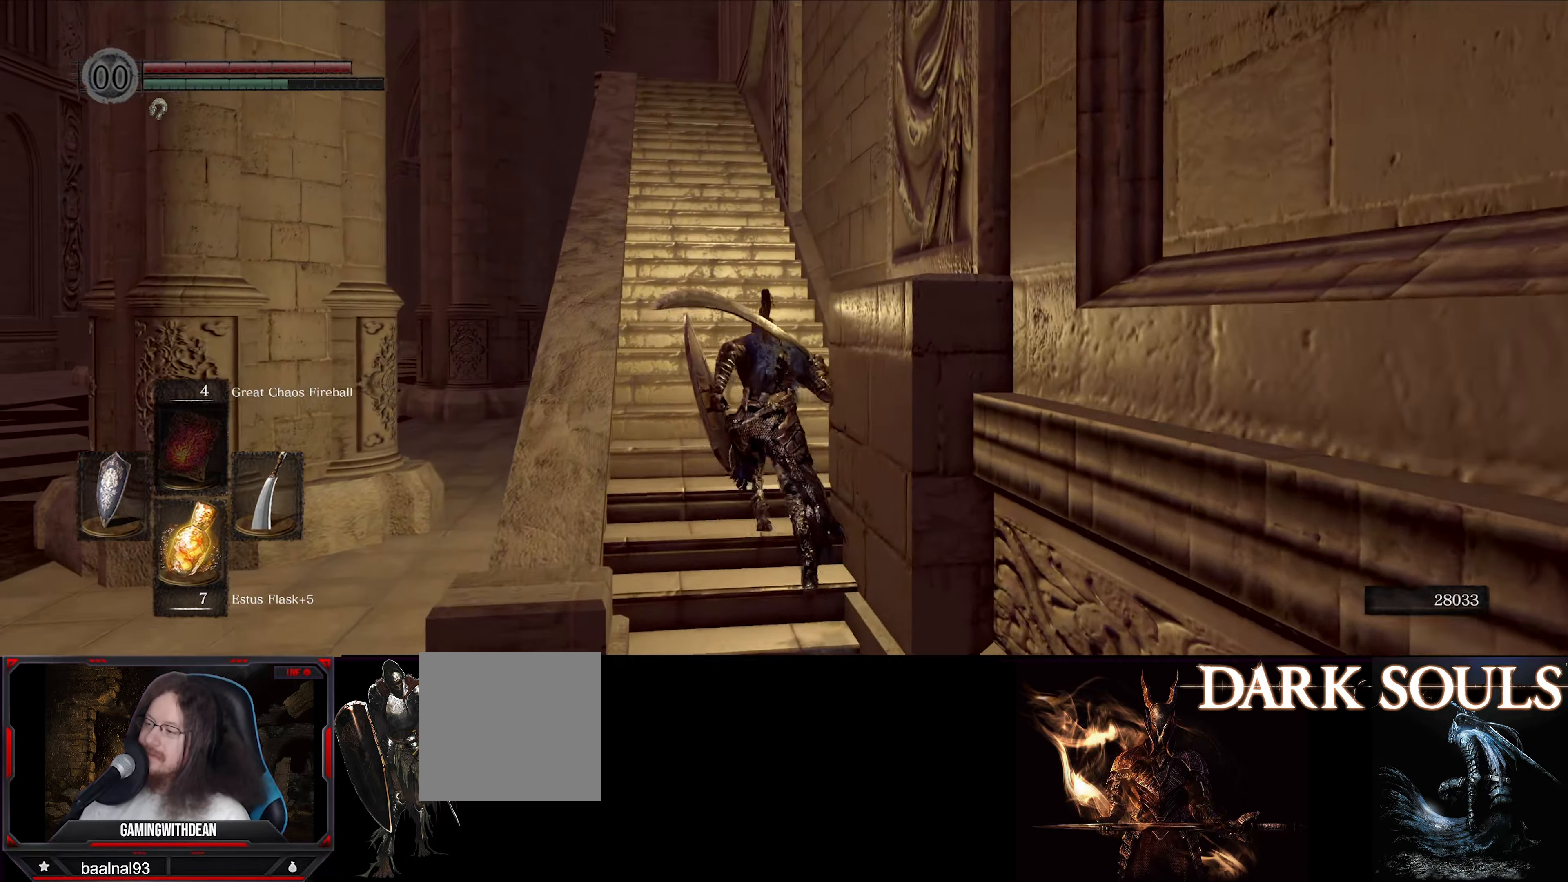
{"buttons": ["B"], "left_stick": "up", "right_stick": "center", "events": []}
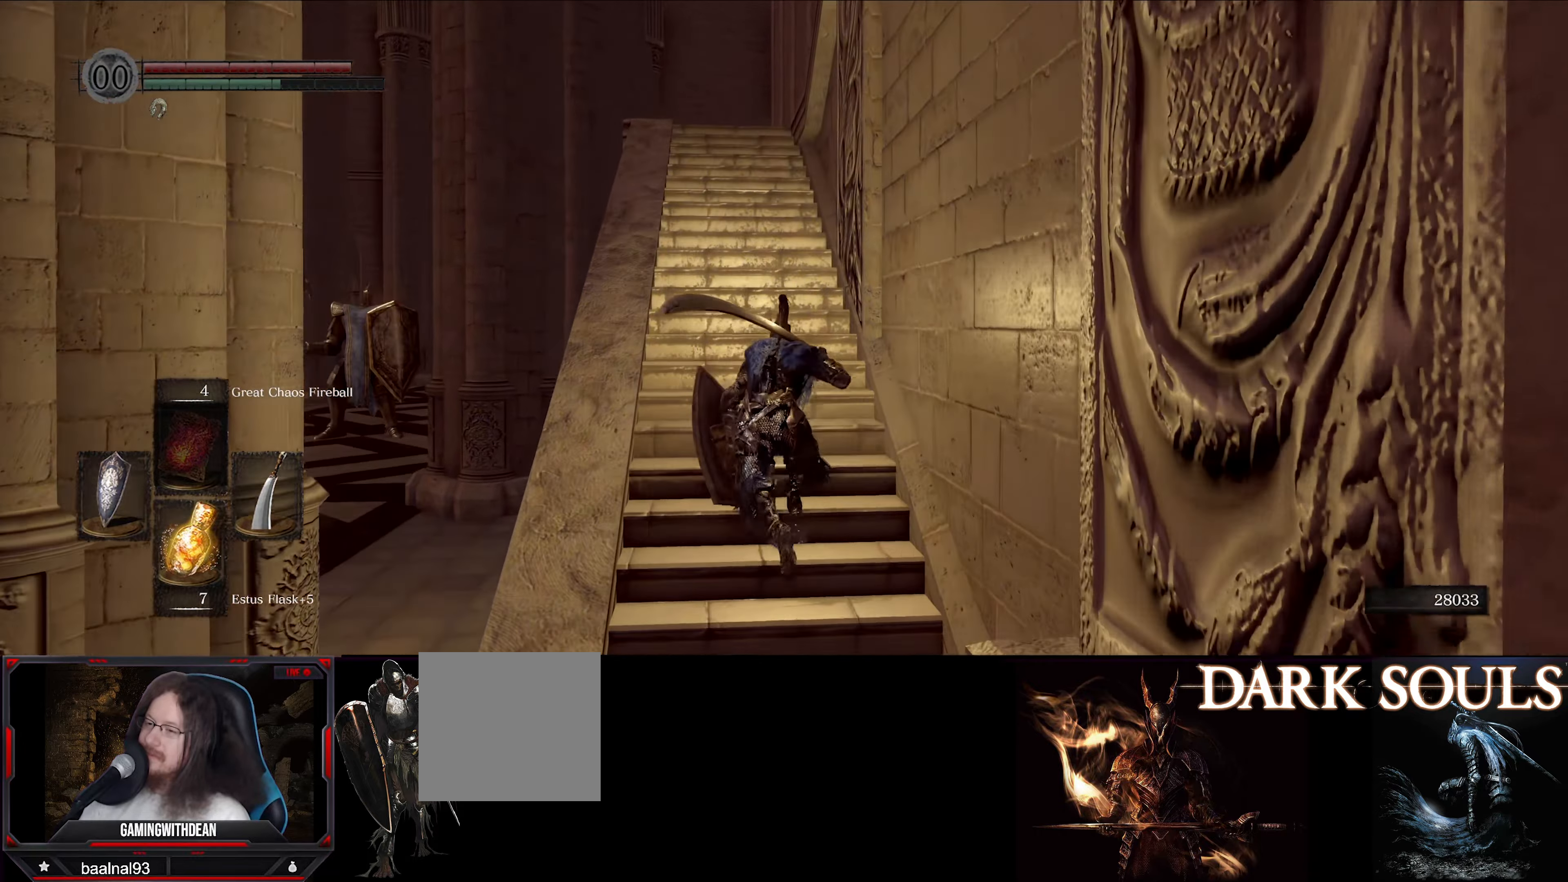
{"buttons": ["B"], "left_stick": "up", "right_stick": "right", "events": [[200, "right_stick", "right"]]}
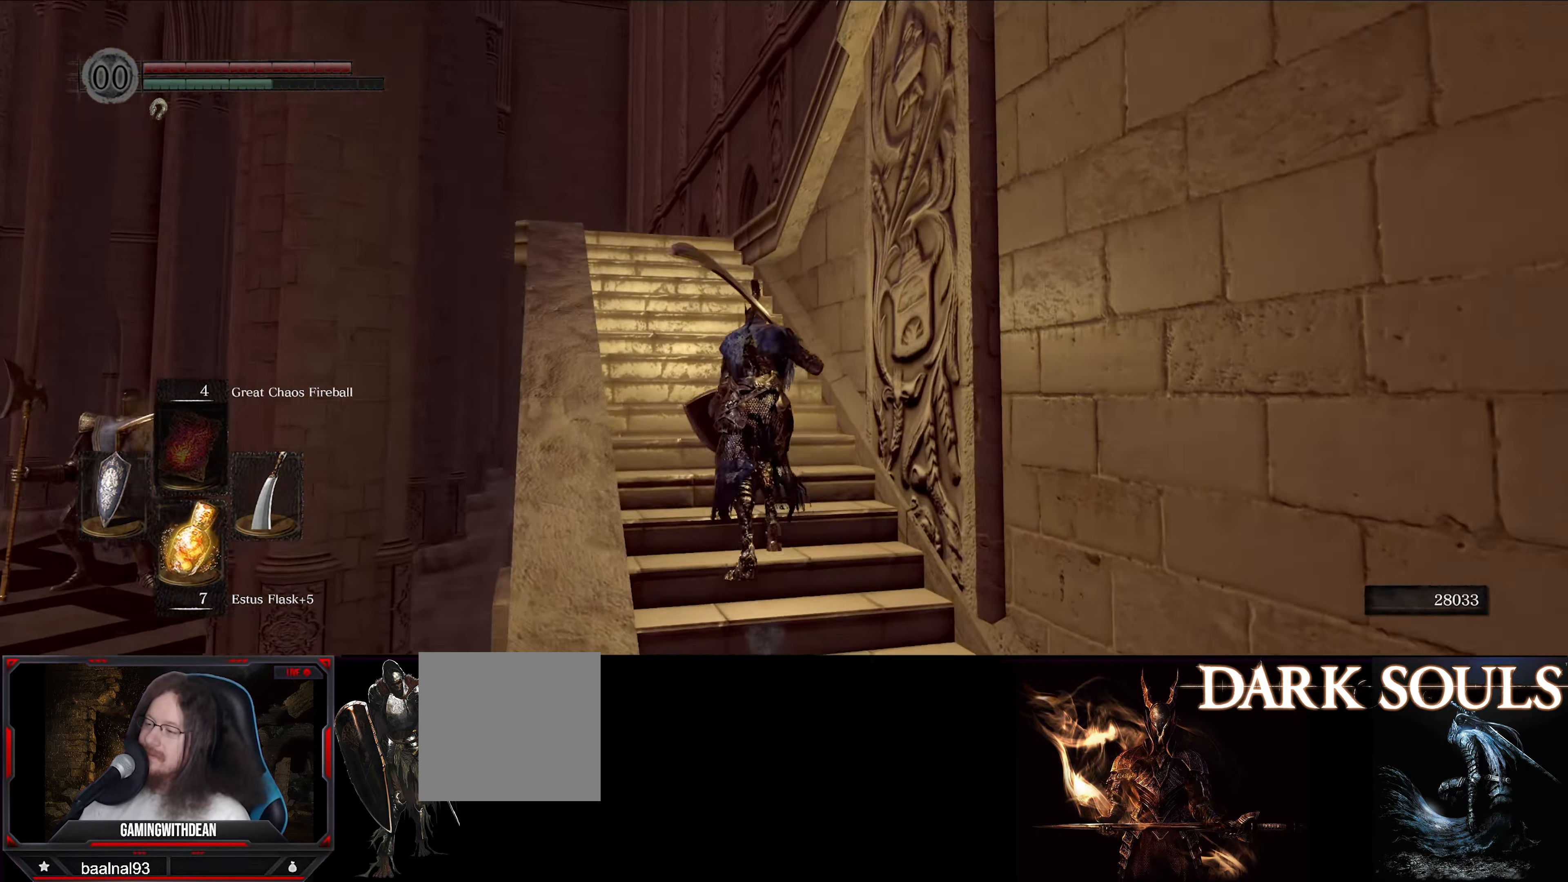
{"buttons": ["B"], "left_stick": "up", "right_stick": "right", "events": []}
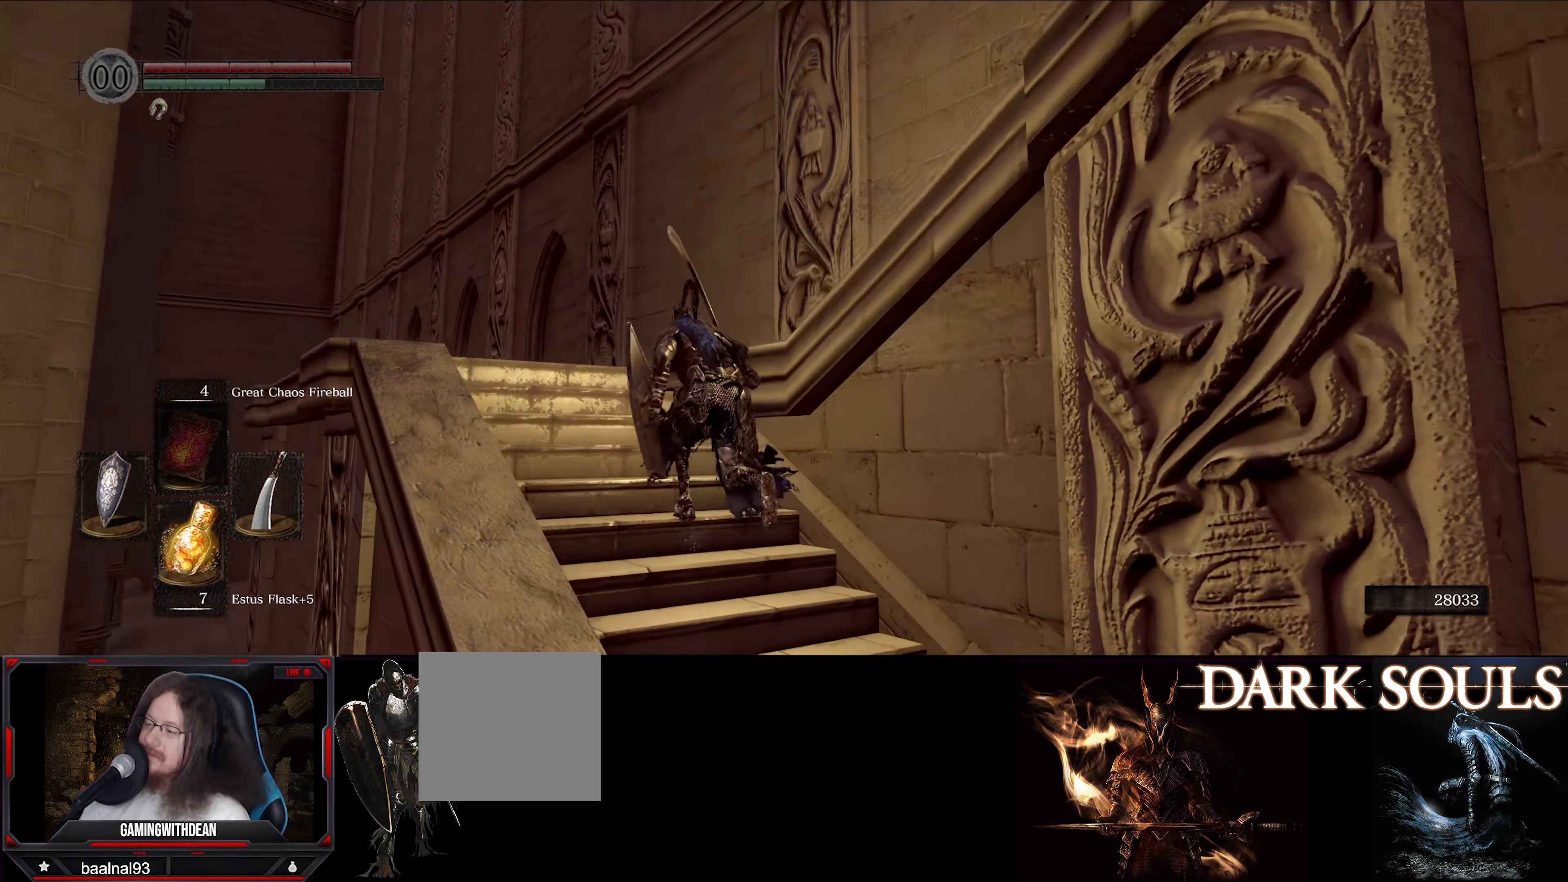
{"buttons": ["B"], "left_stick": "up", "right_stick": "right", "events": []}
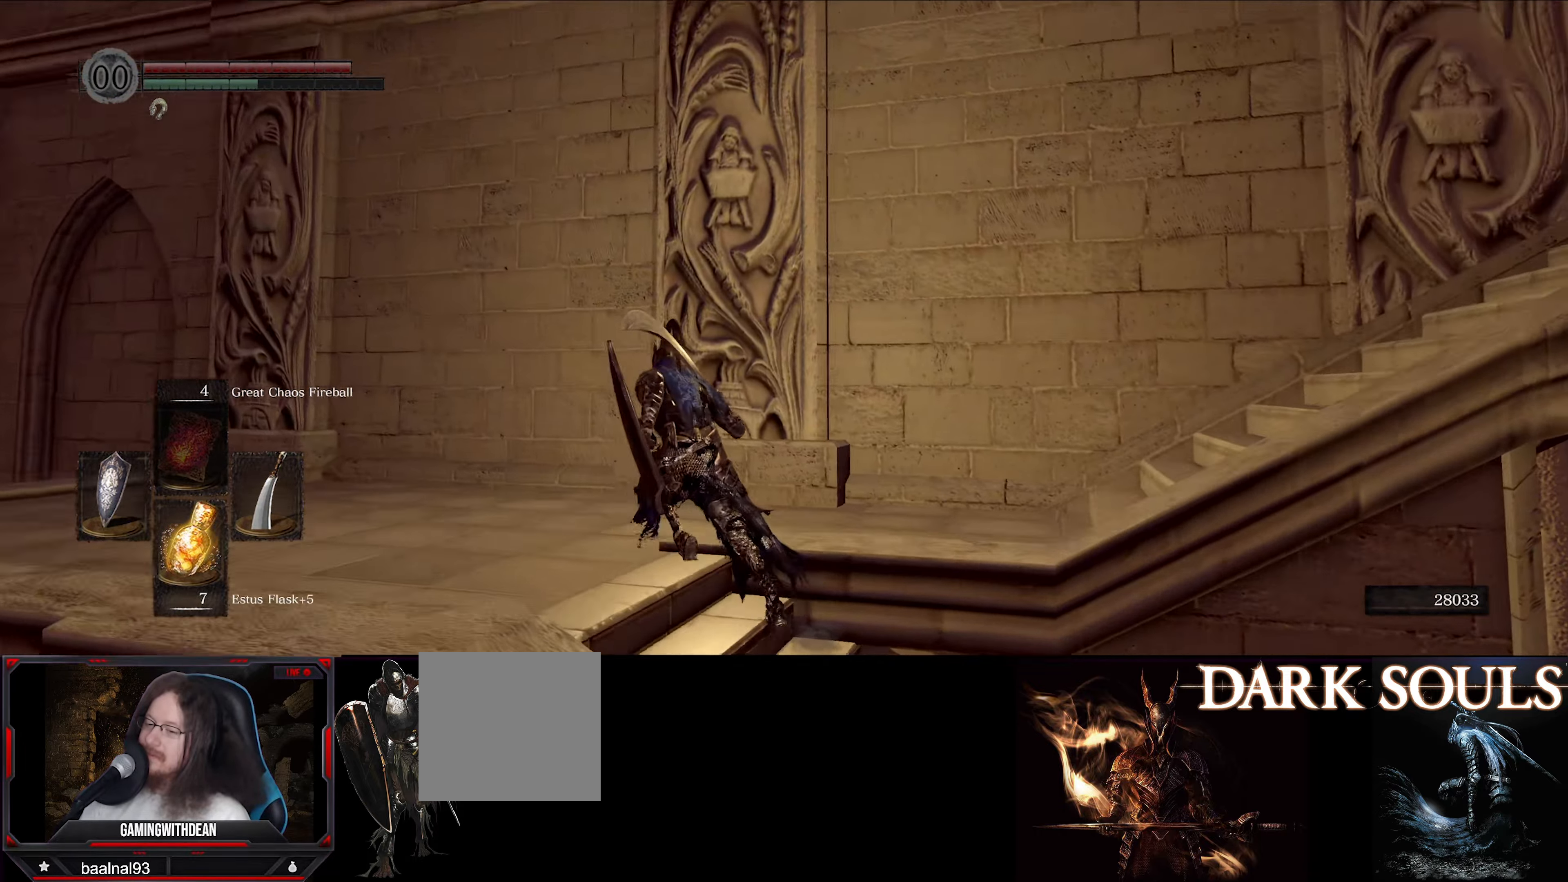
{"buttons": ["B"], "left_stick": "up", "right_stick": "center", "events": [[483, "right_stick", "center"]]}
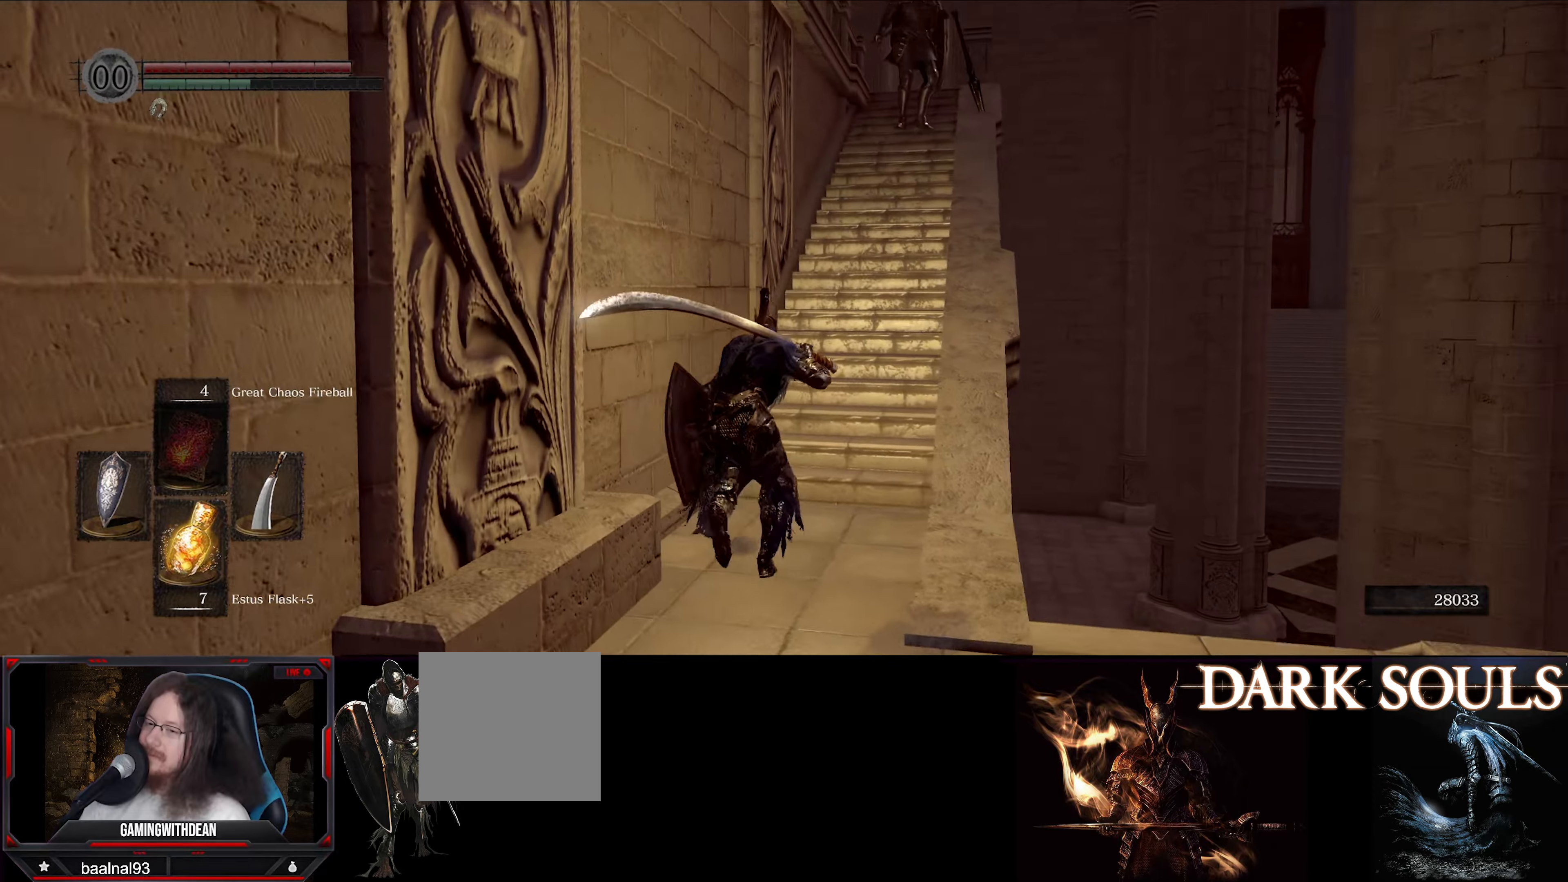
{"buttons": ["B"], "left_stick": "up", "right_stick": "center", "events": [[267, "right_stick", "right"], [433, "right_stick", "center"]]}
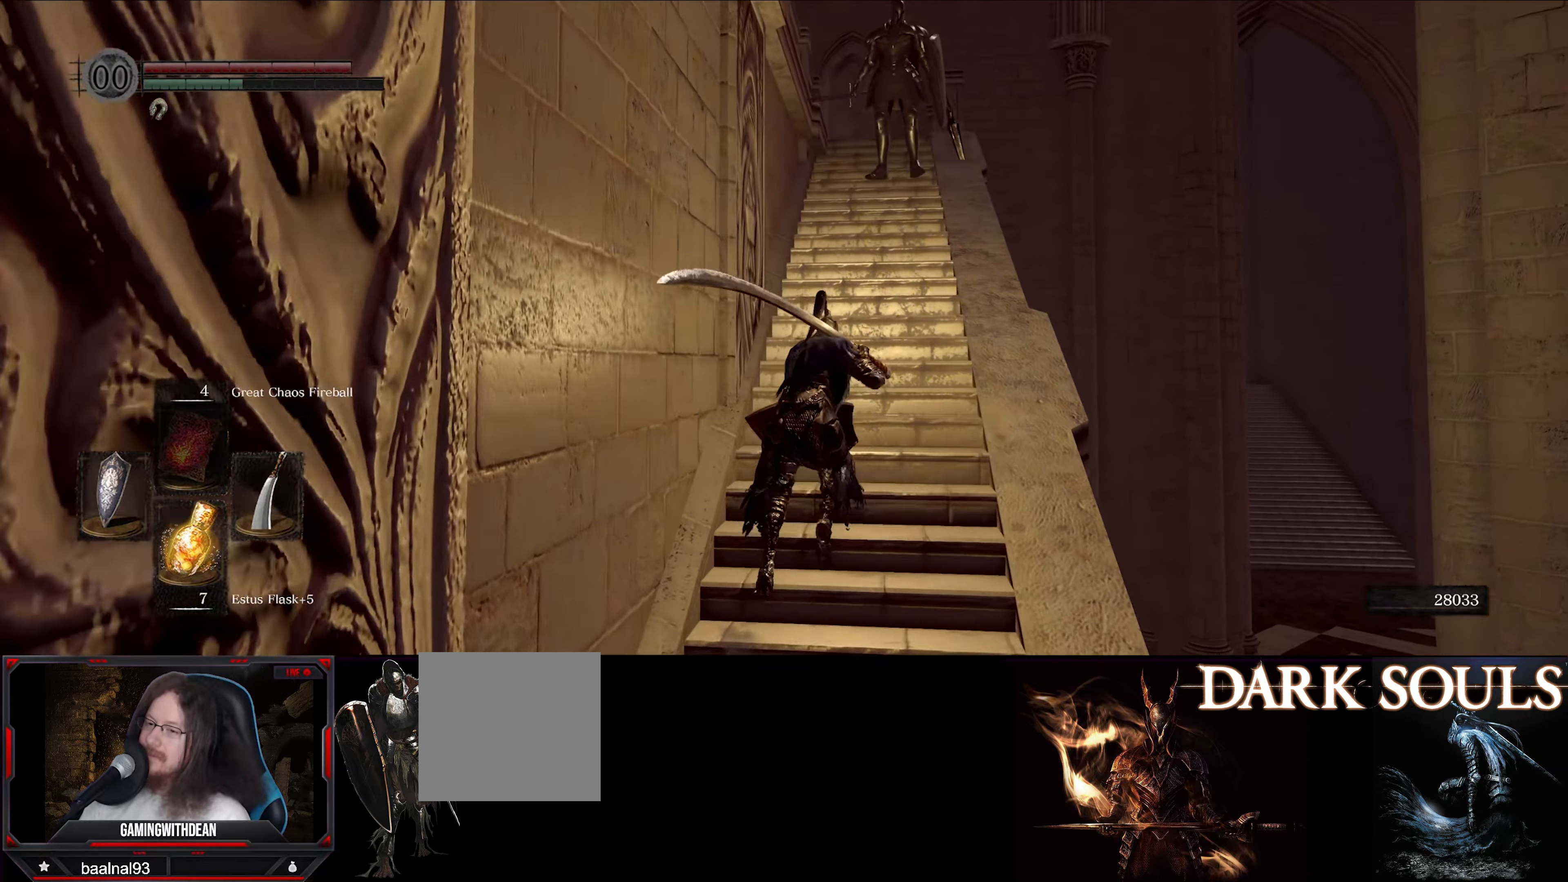
{"buttons": ["B"], "left_stick": "up", "right_stick": "center", "events": [[283, "right_stick", "left"], [350, "right_stick", "center"]]}
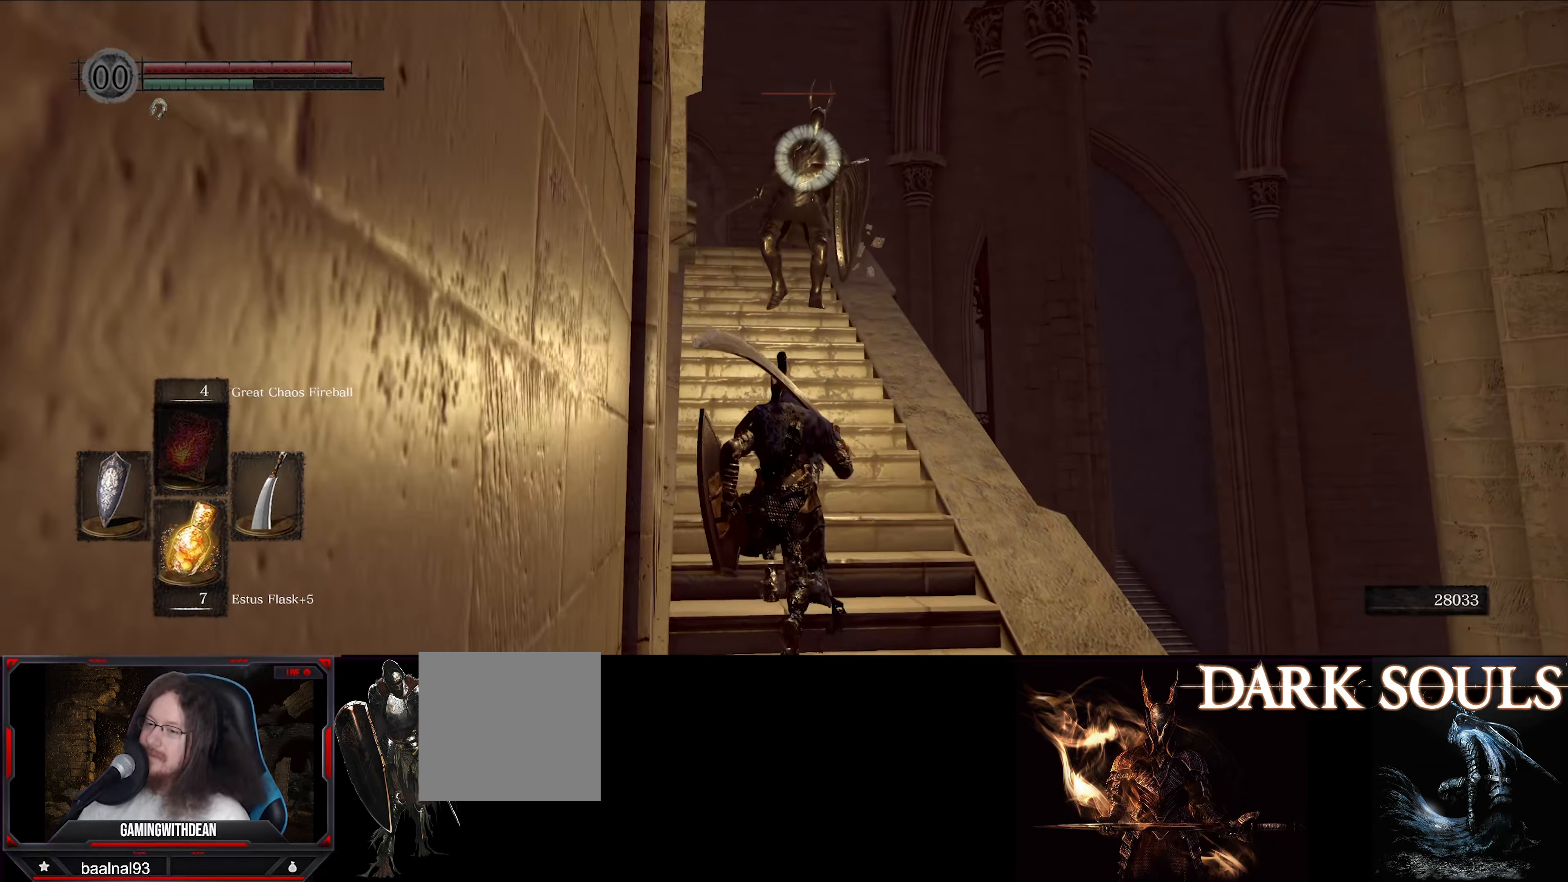
{"buttons": ["B", "R2"], "left_stick": "up", "right_stick": "center", "events": [[350, "R2", "down"]]}
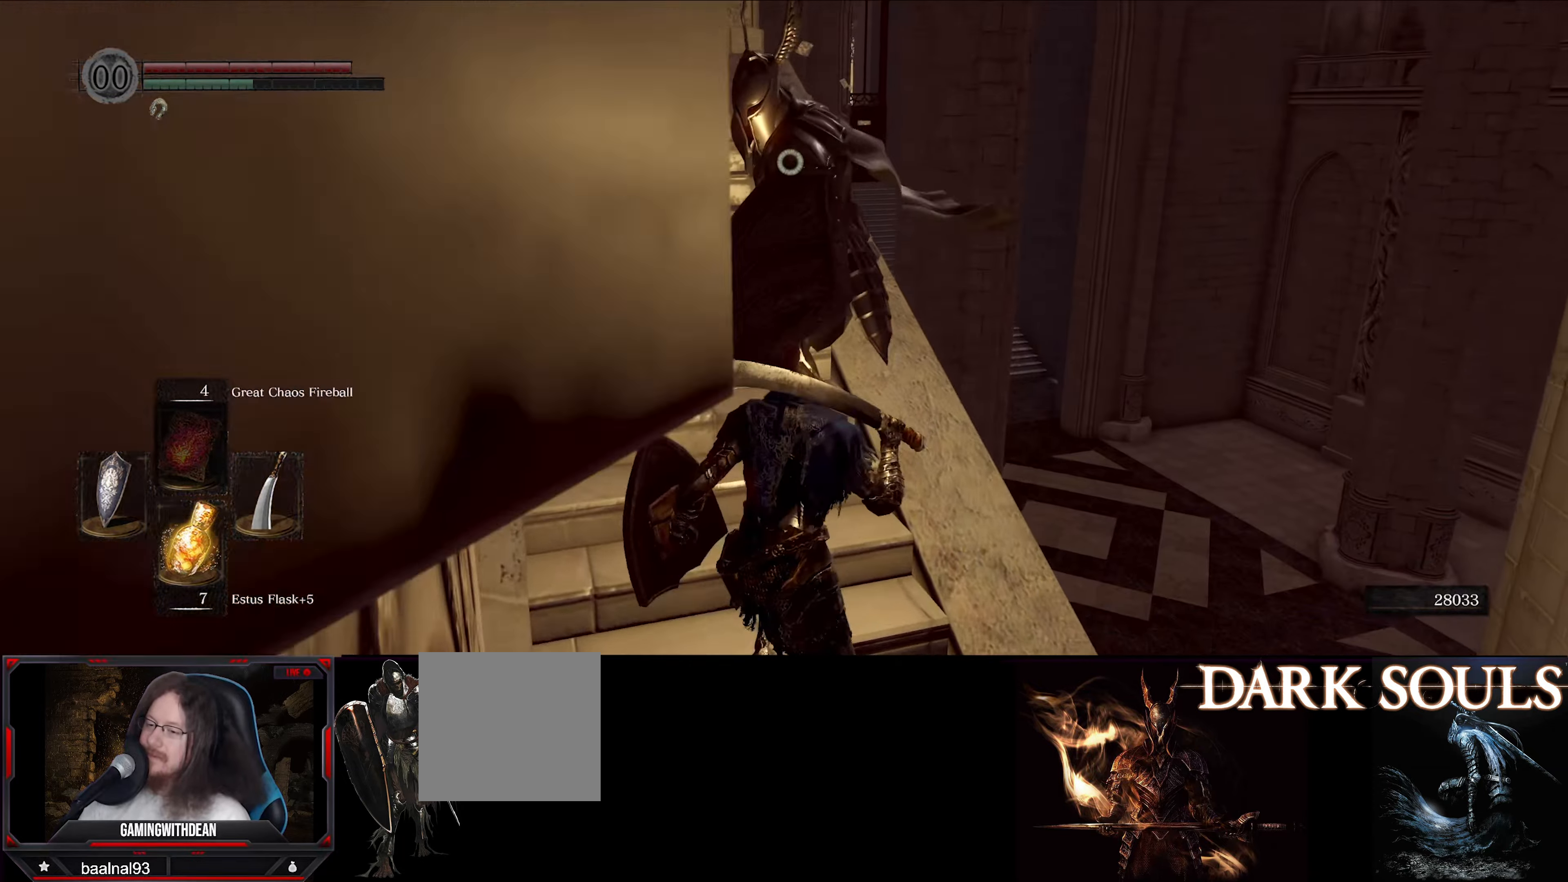
{"buttons": ["L1"], "left_stick": "up", "right_stick": "center", "events": [[33, "R2", "up"], [50, "B", "up"], [300, "L1", "down"]]}
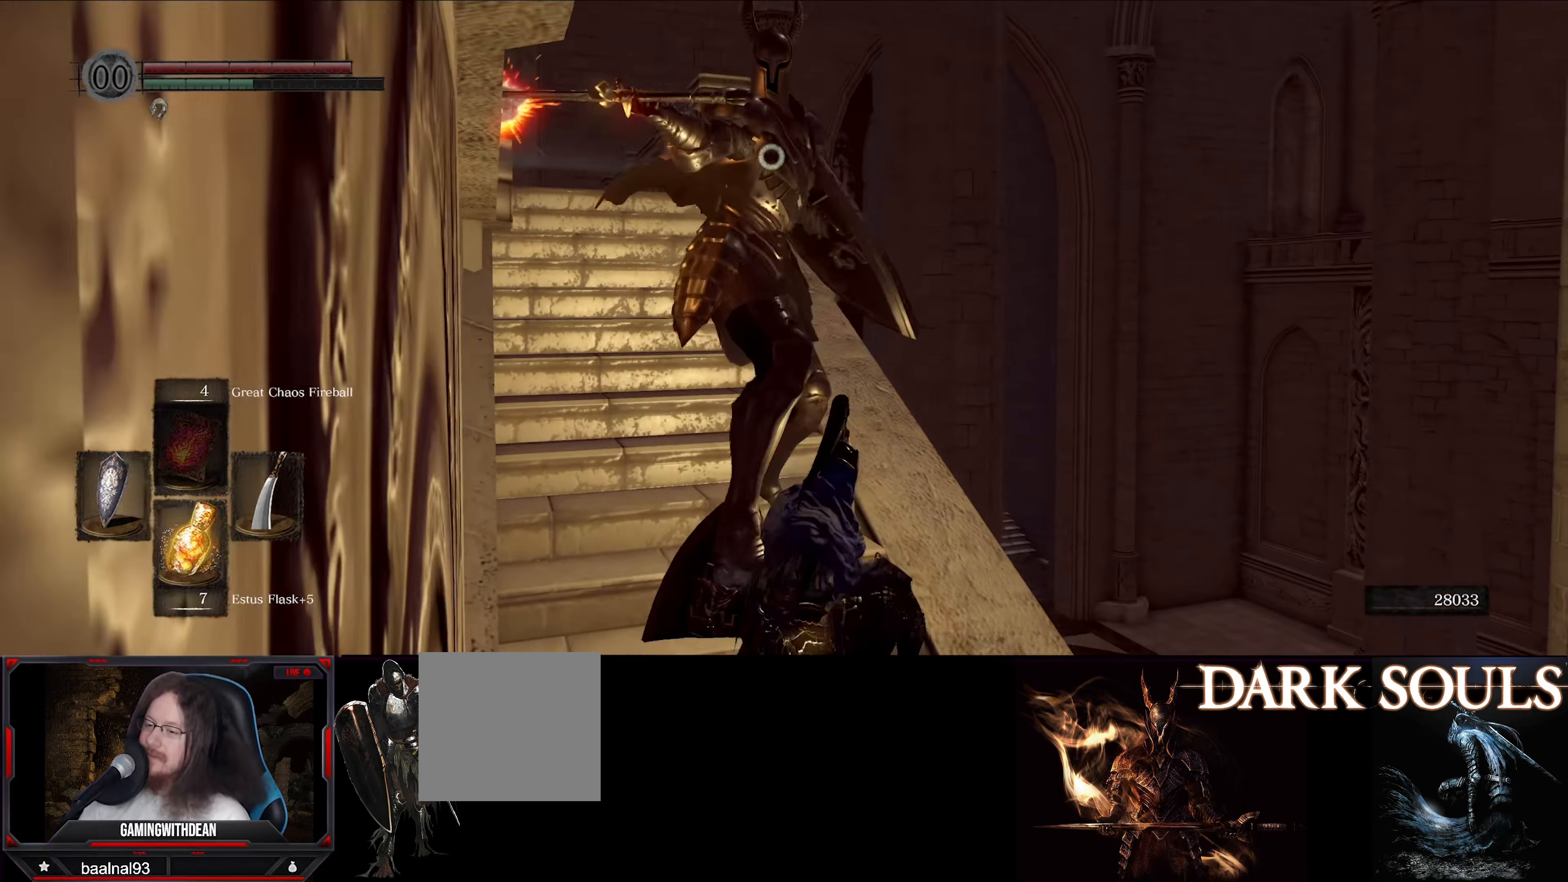
{"buttons": [], "left_stick": "up", "right_stick": "center", "events": [[450, "L1", "up"]]}
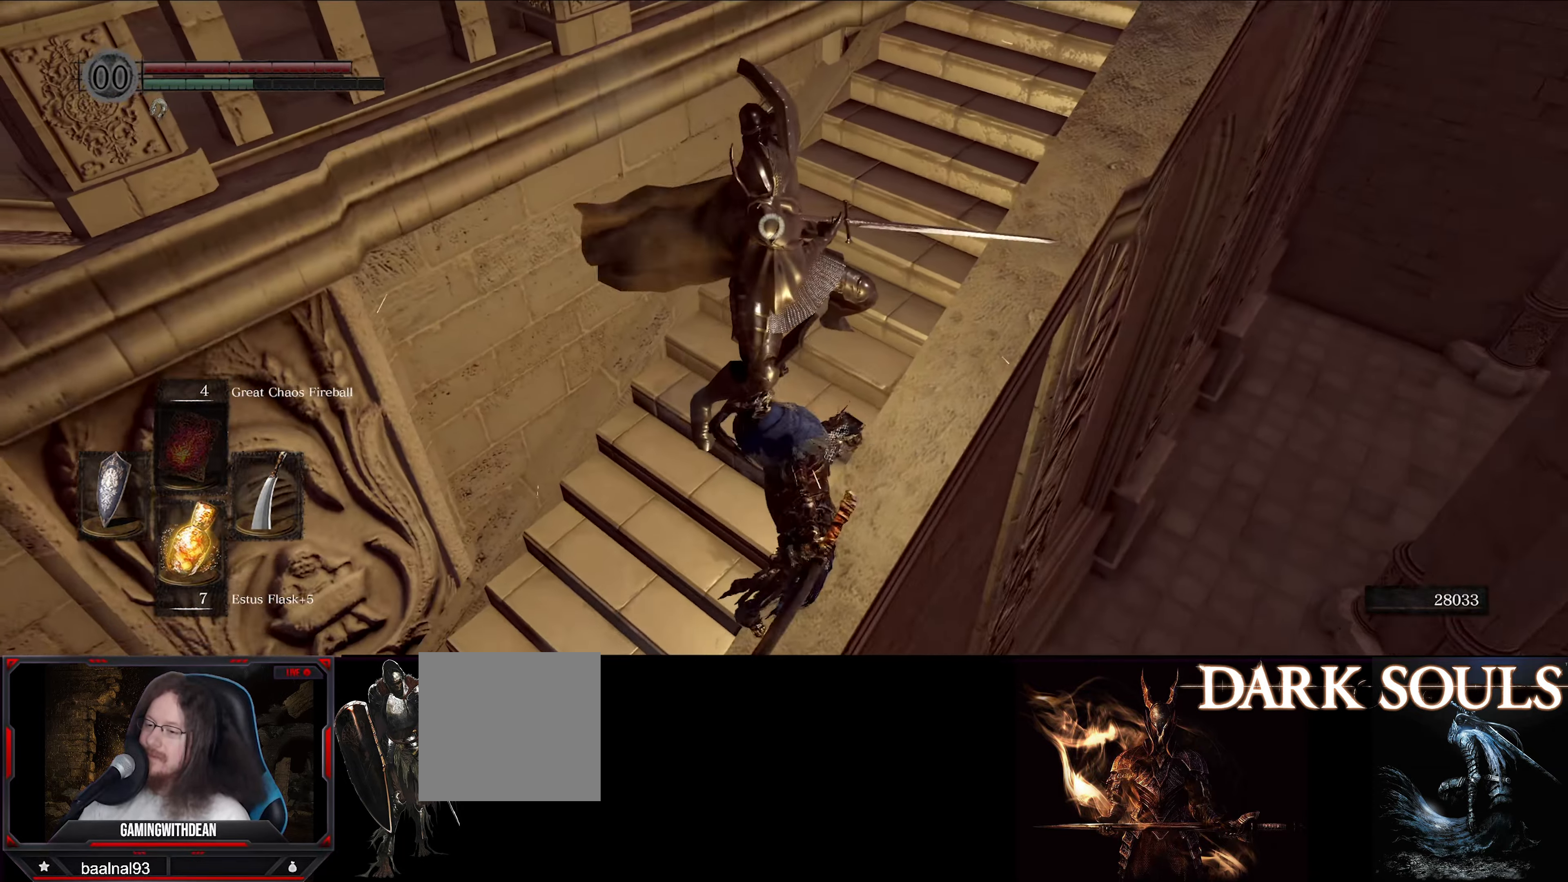
{"buttons": ["R1"], "left_stick": "center", "right_stick": "center", "events": [[183, "left_stick", "center"], [417, "R1", "down"]]}
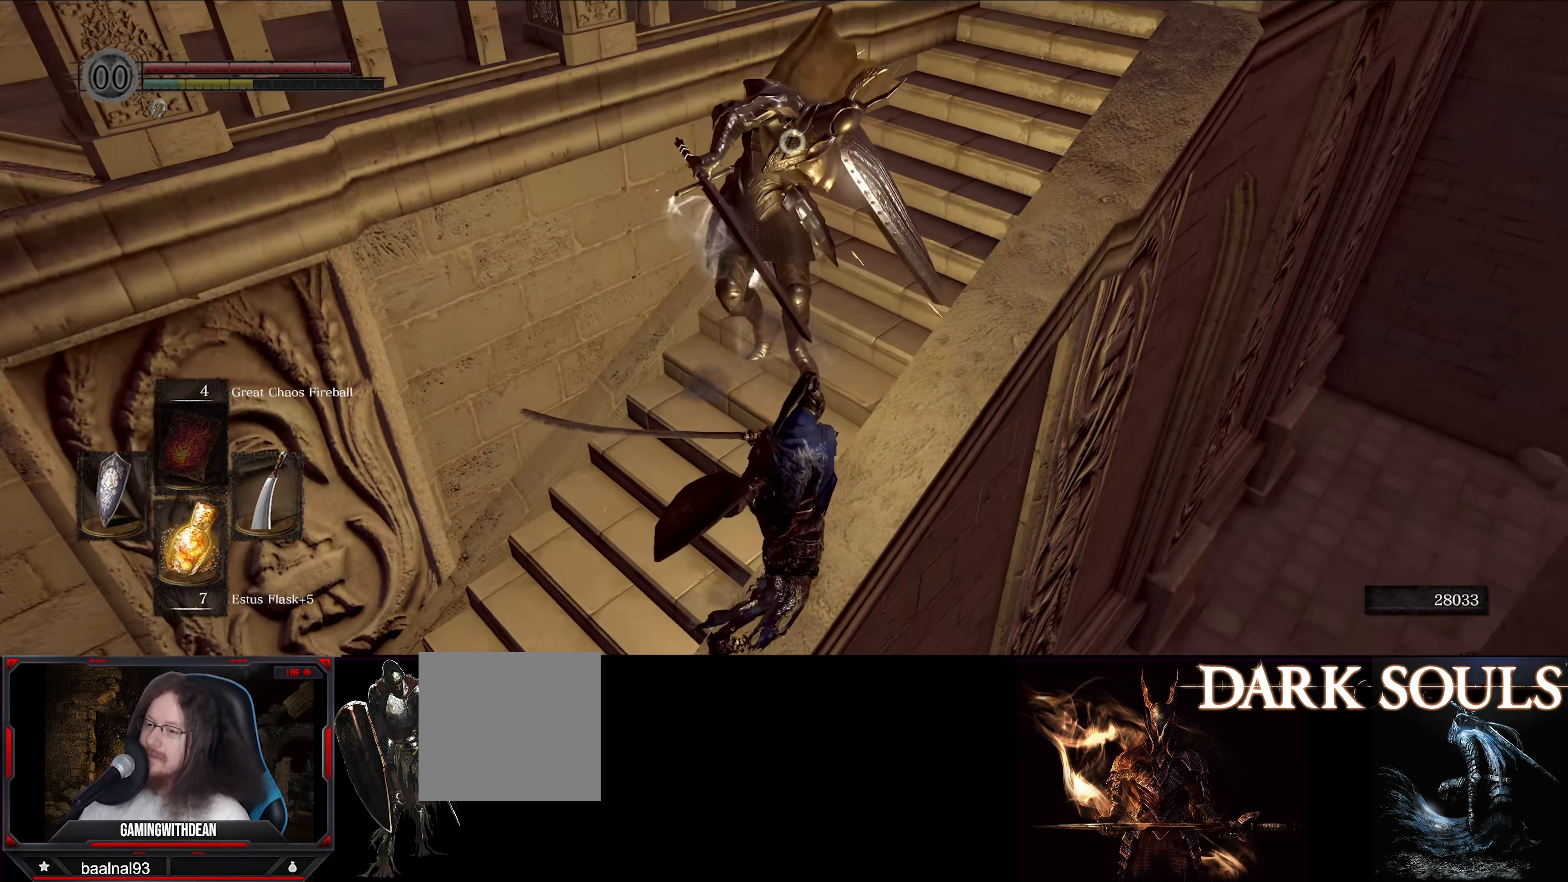
{"buttons": [], "left_stick": "center", "right_stick": "center", "events": [[17, "R1", "up"]]}
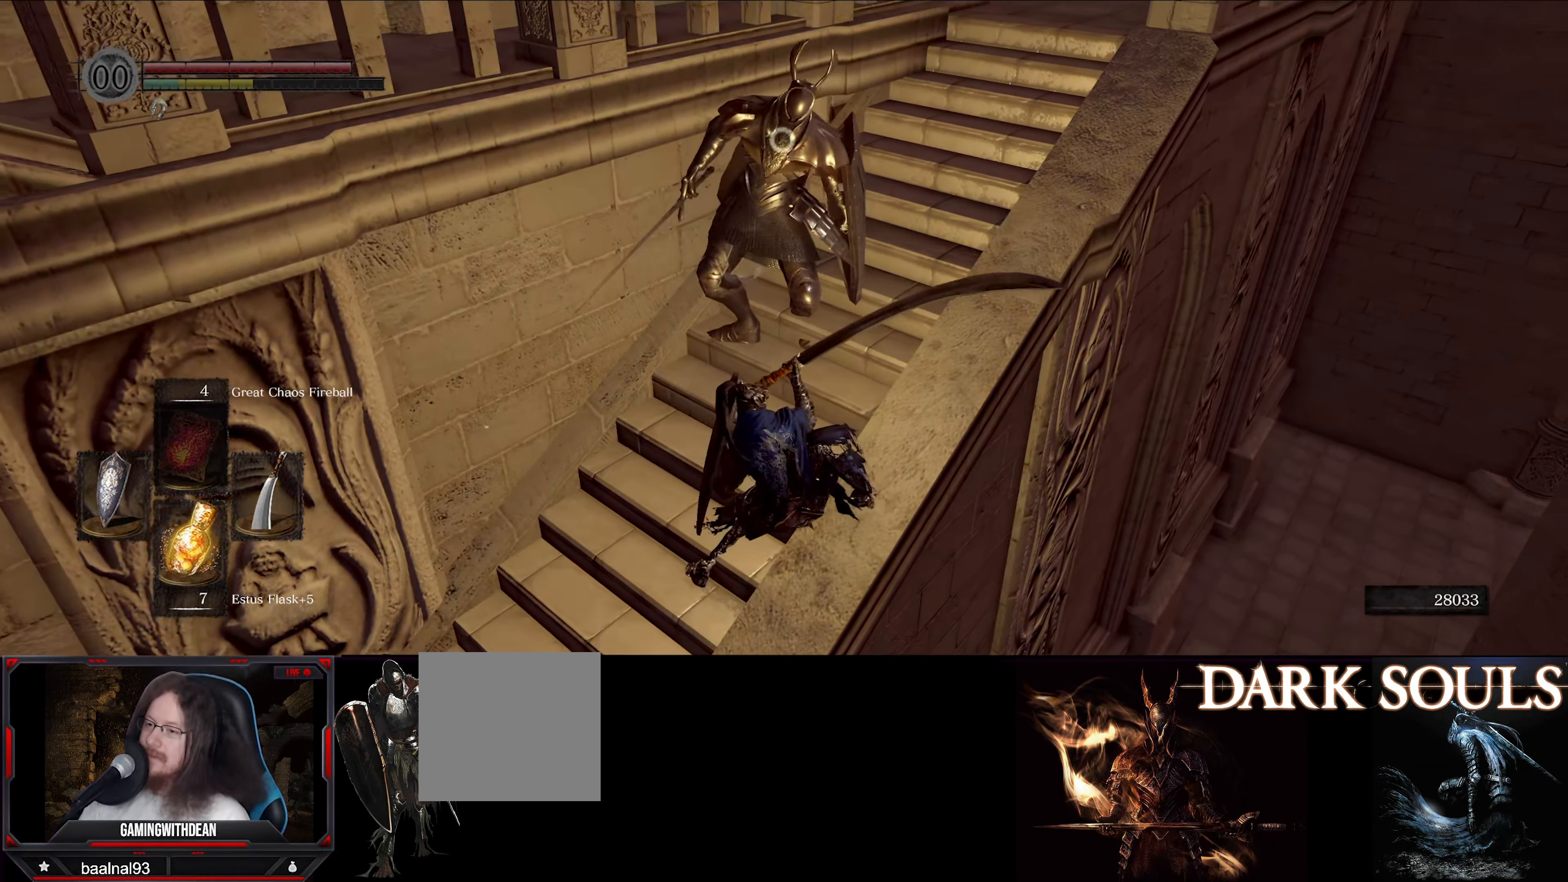
{"buttons": ["R1"], "left_stick": "center", "right_stick": "center", "events": [[417, "R1", "down"]]}
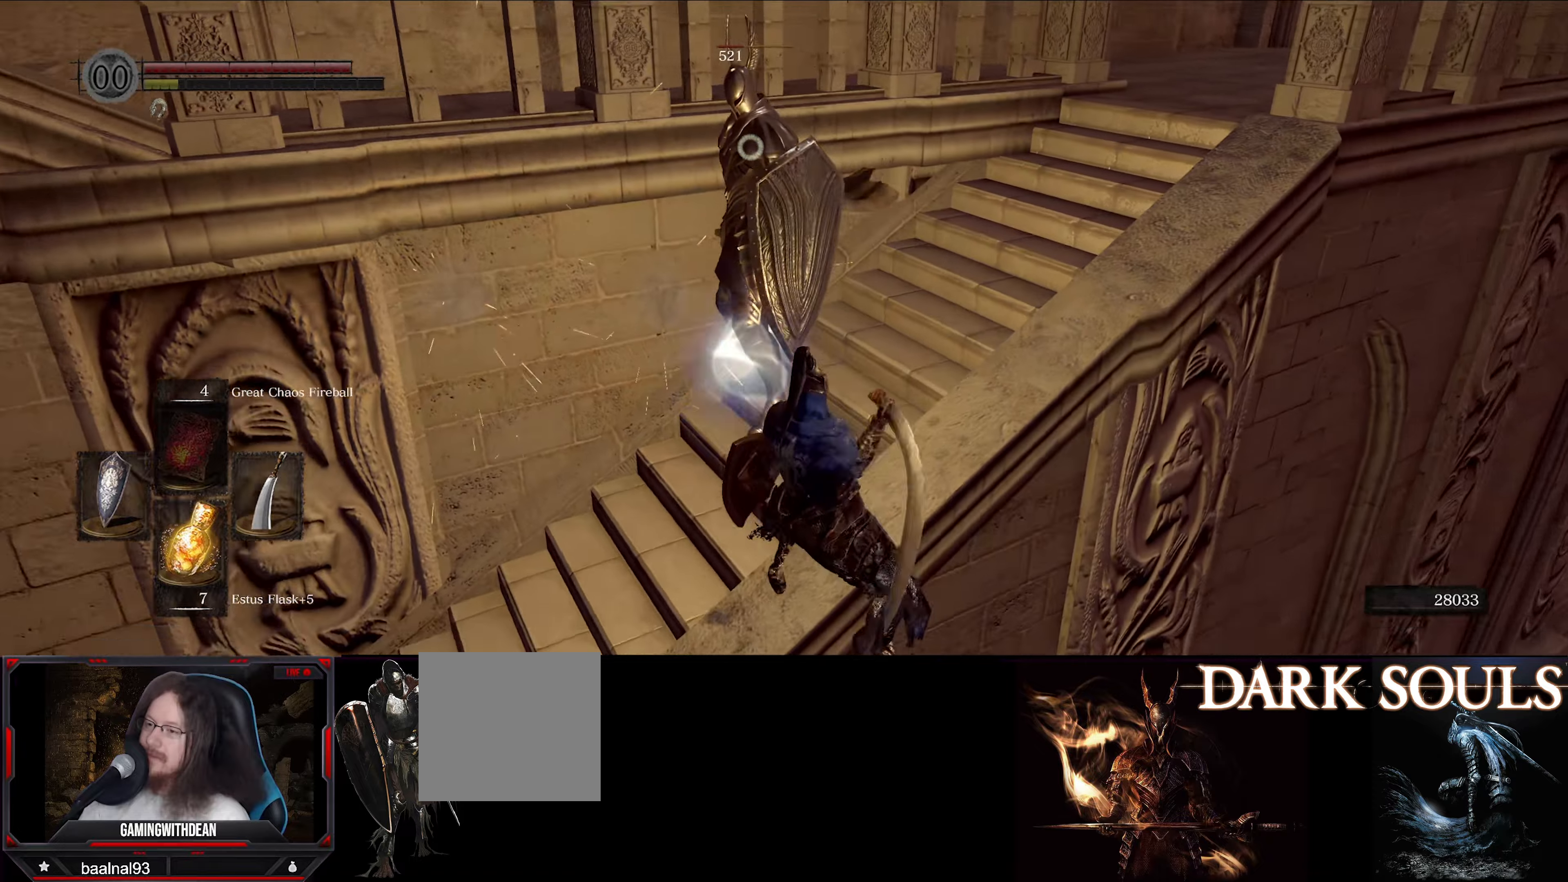
{"buttons": [], "left_stick": "center", "right_stick": "center", "events": [[50, "R1", "up"]]}
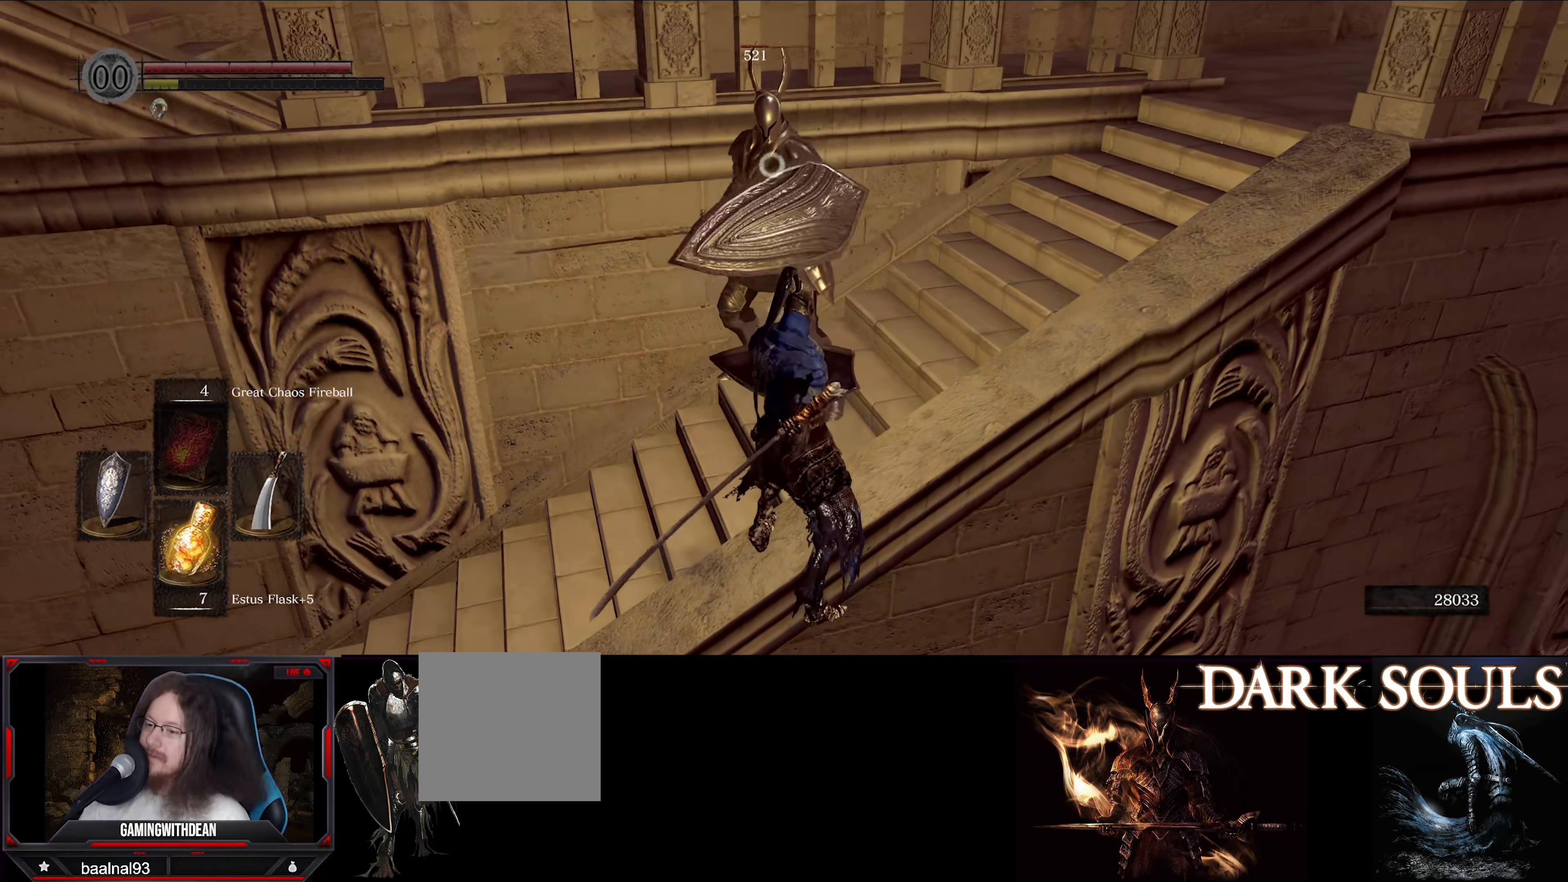
{"buttons": ["L1"], "left_stick": "up", "right_stick": "center", "events": [[100, "left_stick", "up"], [267, "L1", "down"]]}
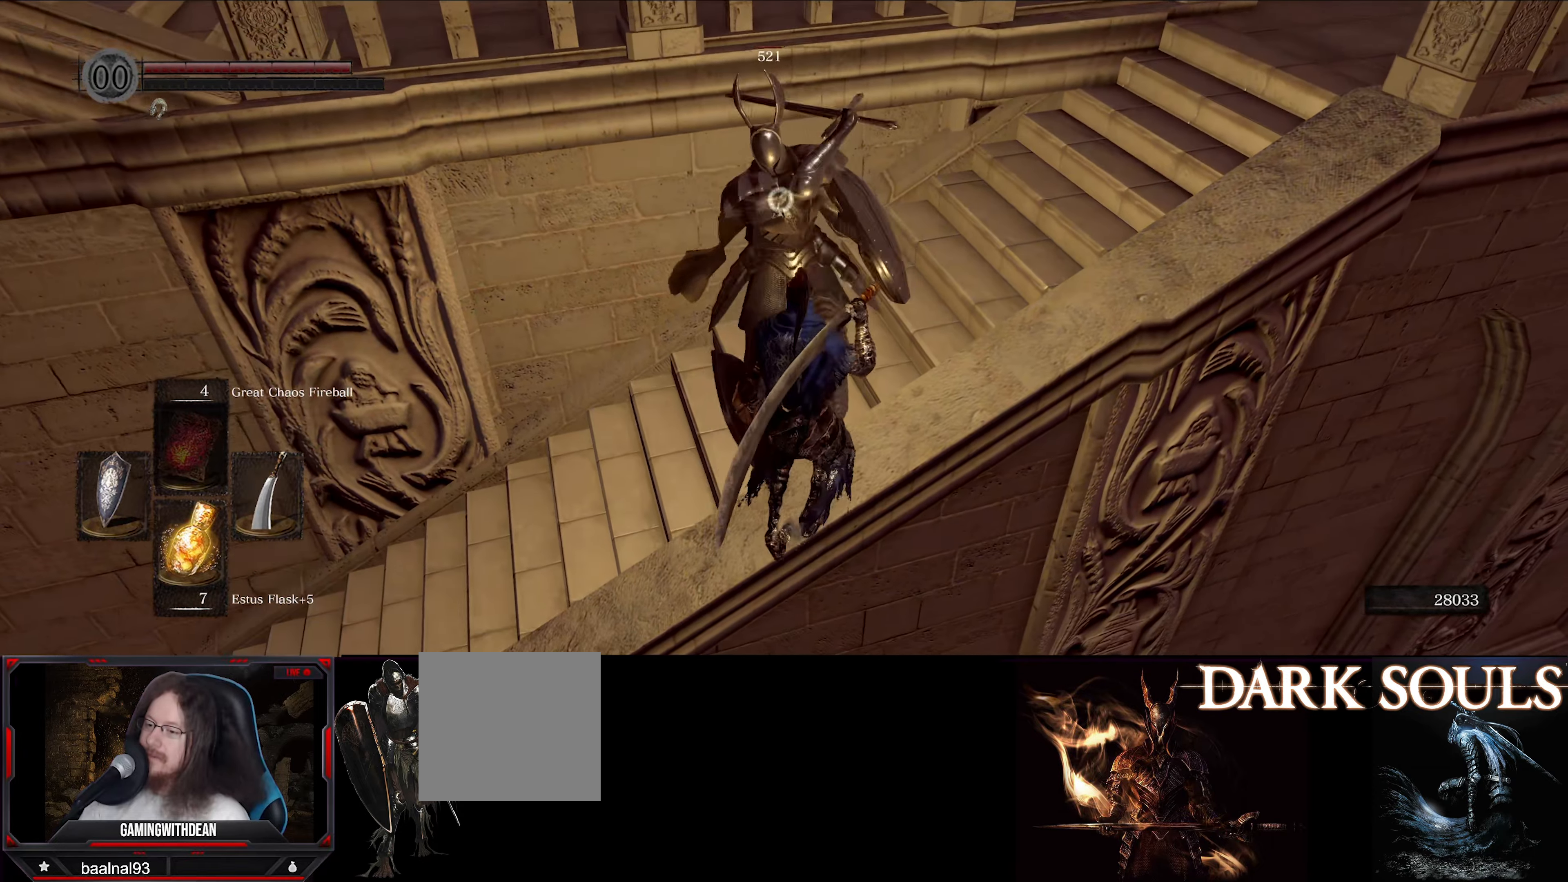
{"buttons": ["L1"], "left_stick": "up-right", "right_stick": "center", "events": [[467, "left_stick", "up-right"]]}